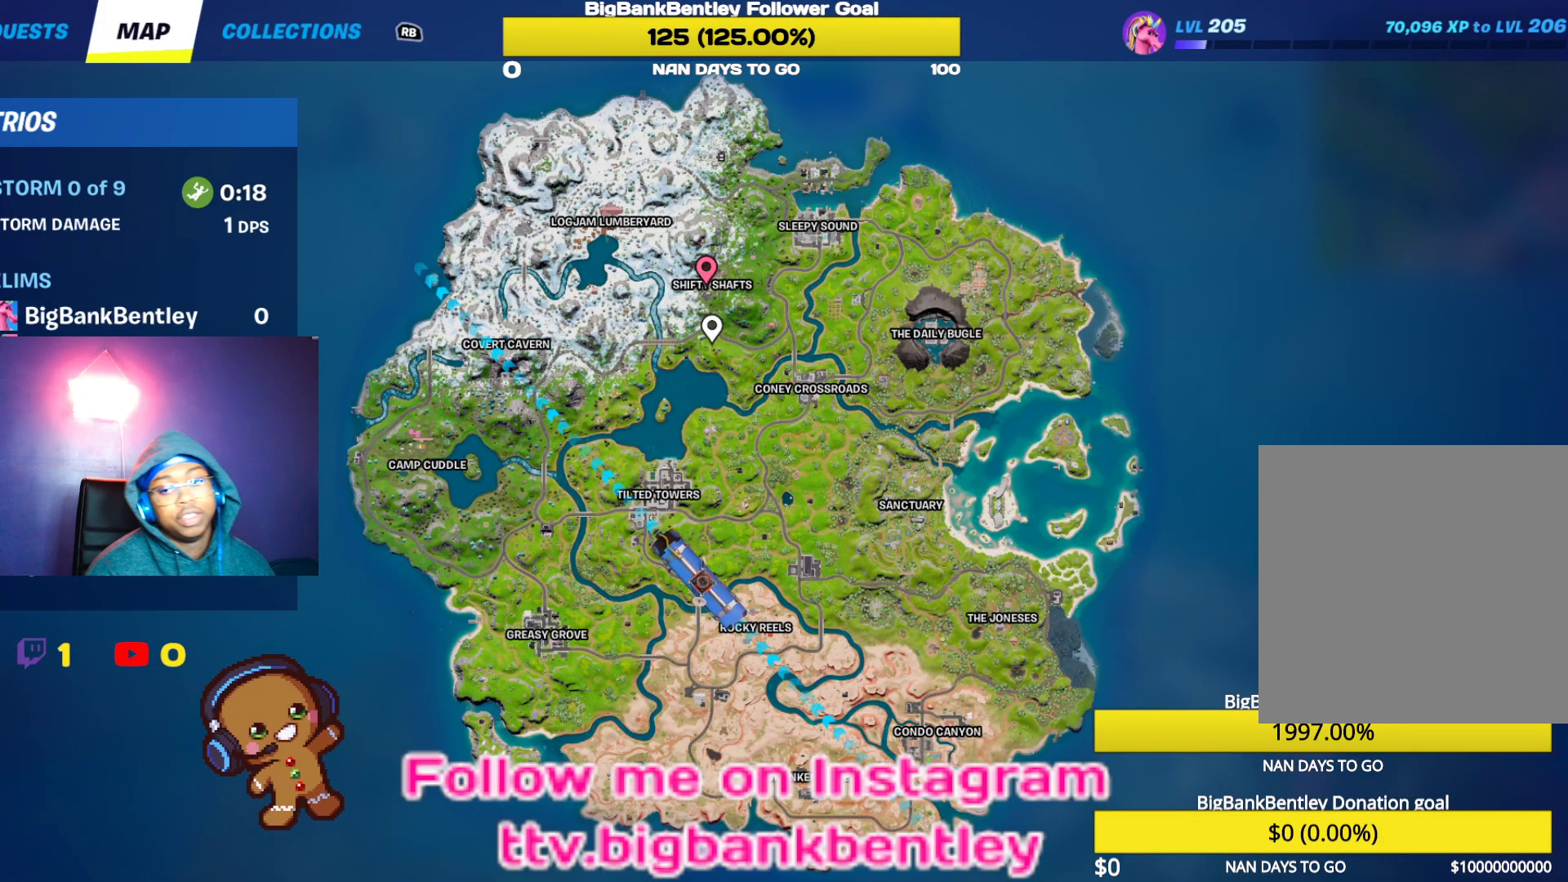
Gameplay with a controller (Xbox layout); each line is a JSON object with the inputs held at the frame after it. "events" lists button and stick changes between this image and that frame as [ms after this image, input, new state], when the widget could be followed in between.
{"buttons": [], "left_stick": "center", "right_stick": "center", "events": []}
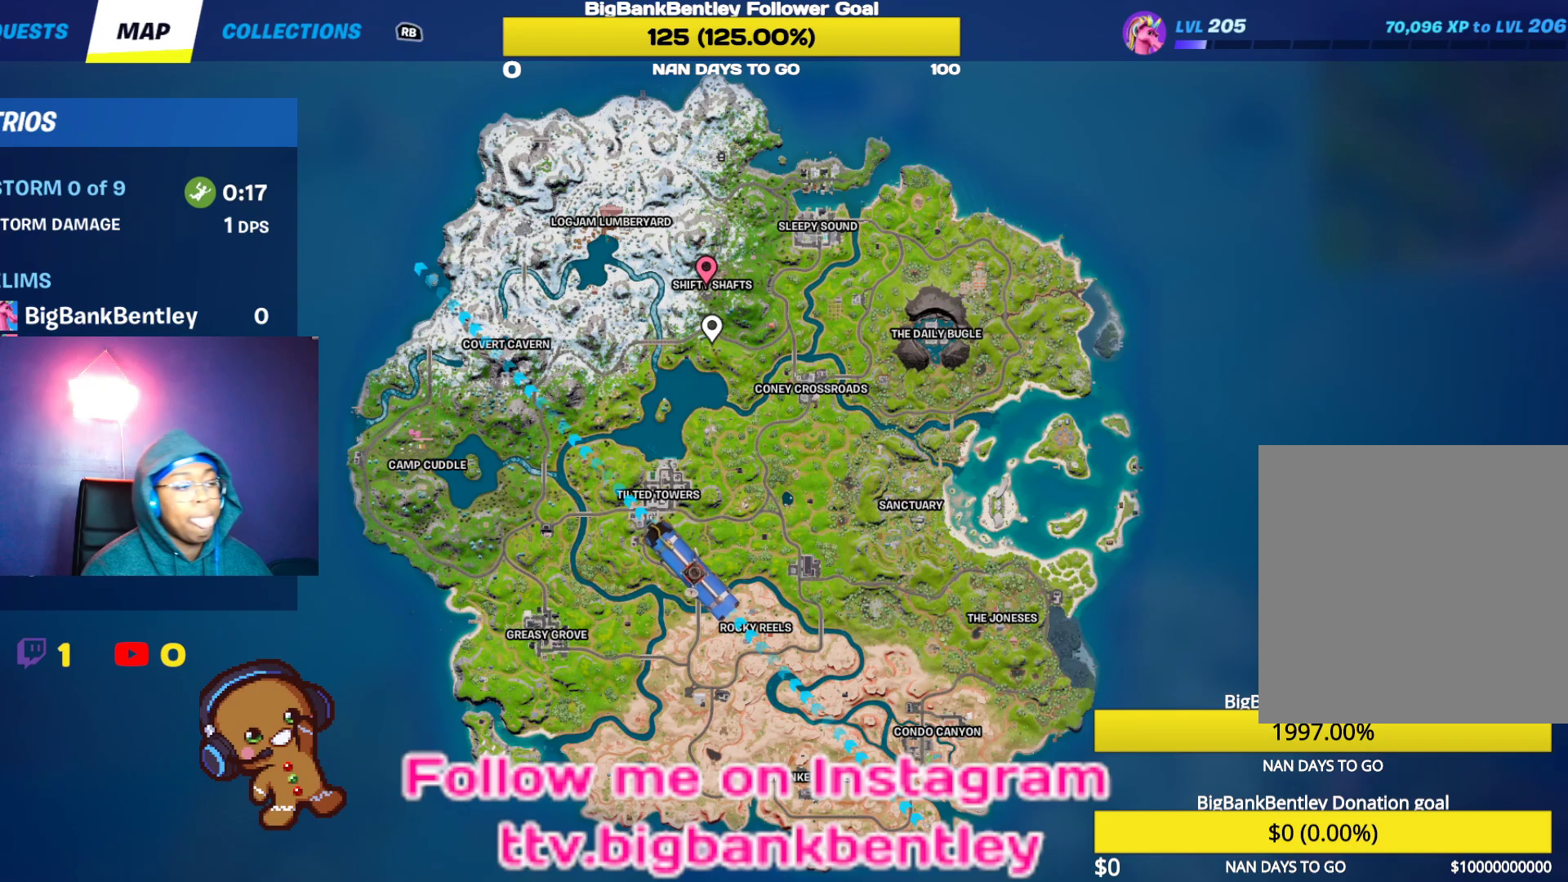
{"buttons": [], "left_stick": "center", "right_stick": "center", "events": []}
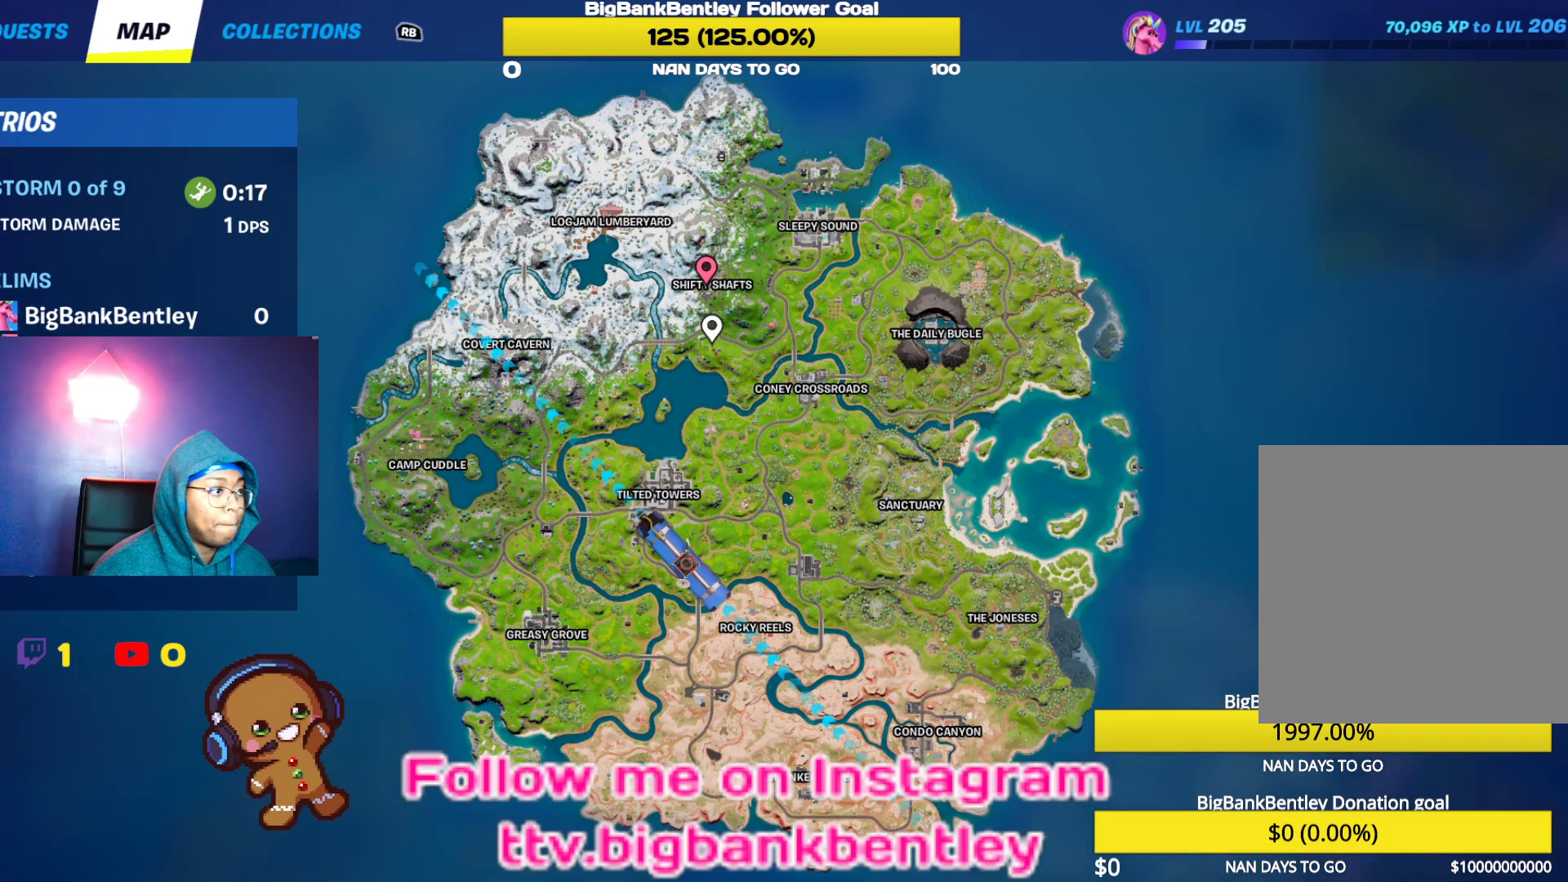
{"buttons": [], "left_stick": "center", "right_stick": "center", "events": []}
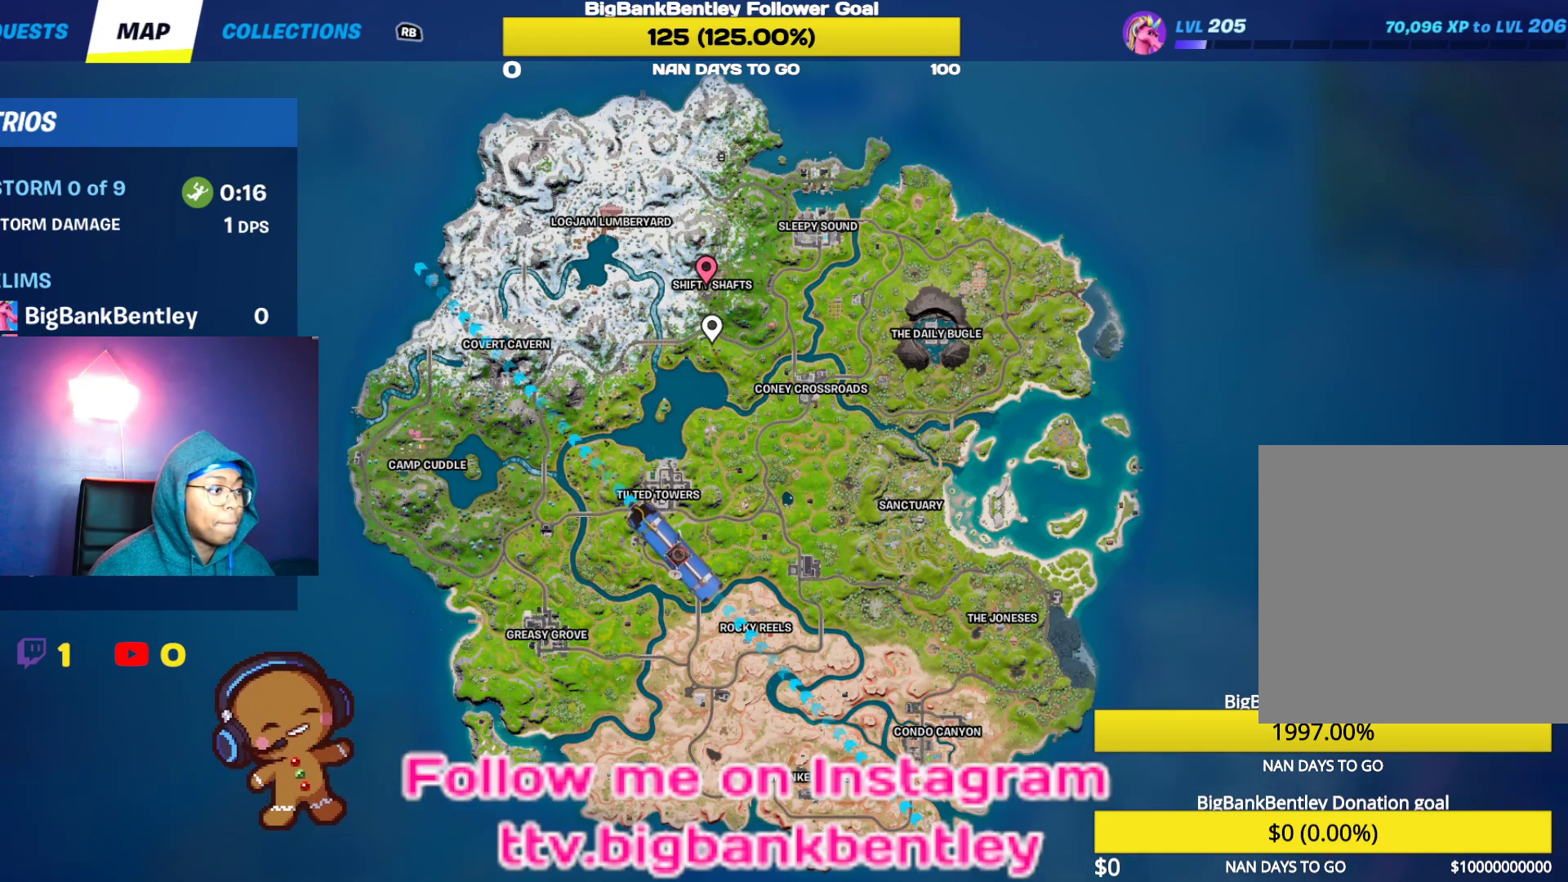
{"buttons": [], "left_stick": "center", "right_stick": "center", "events": []}
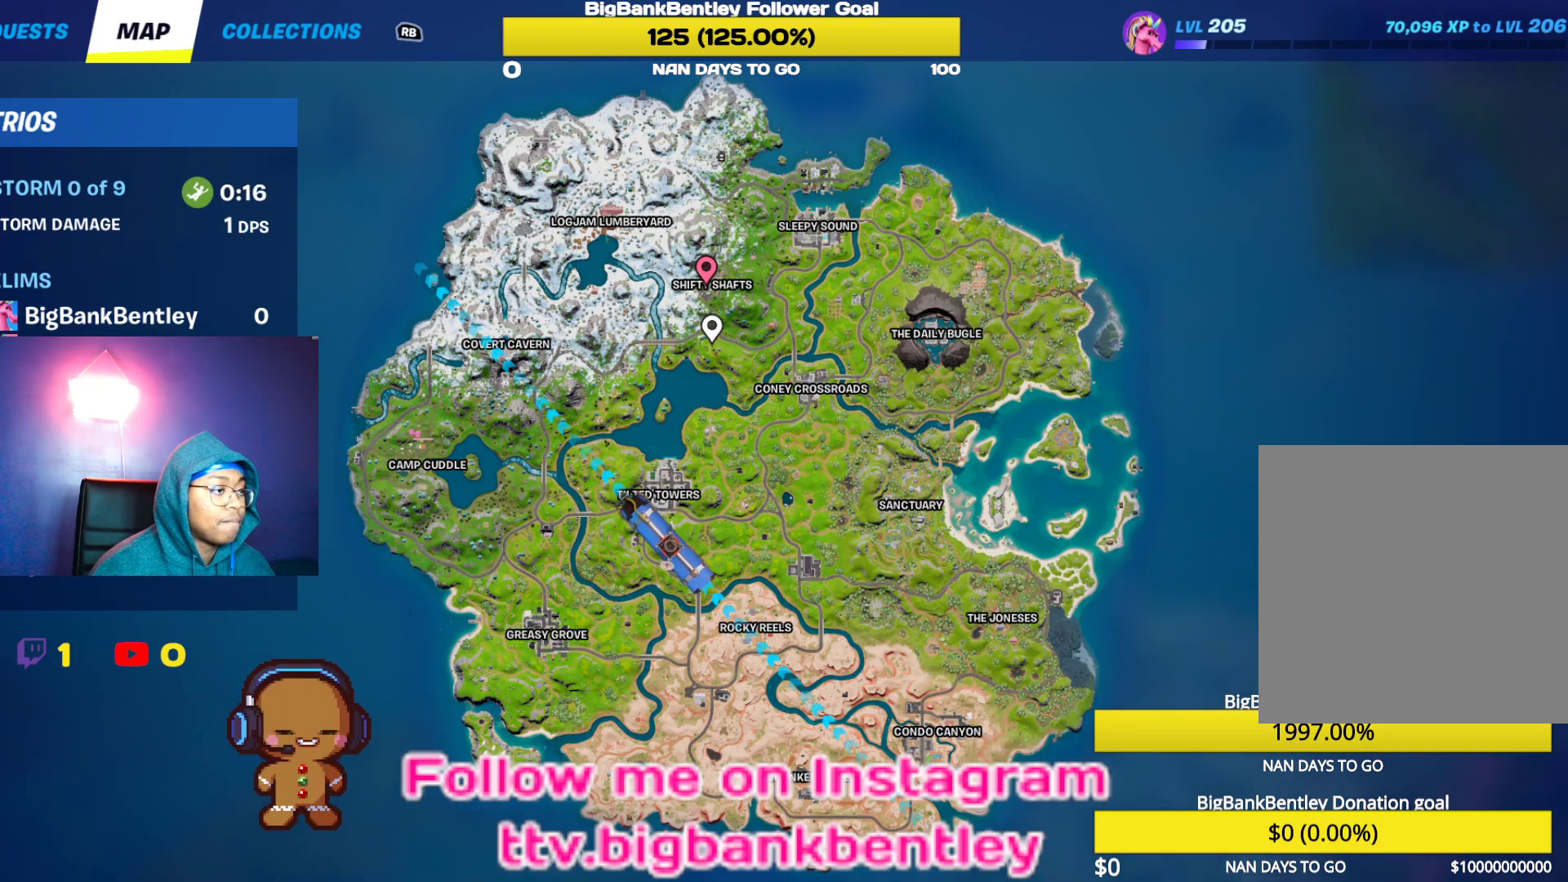
{"buttons": ["SELECT"], "left_stick": "center", "right_stick": "center", "events": [[450, "SELECT", "down"]]}
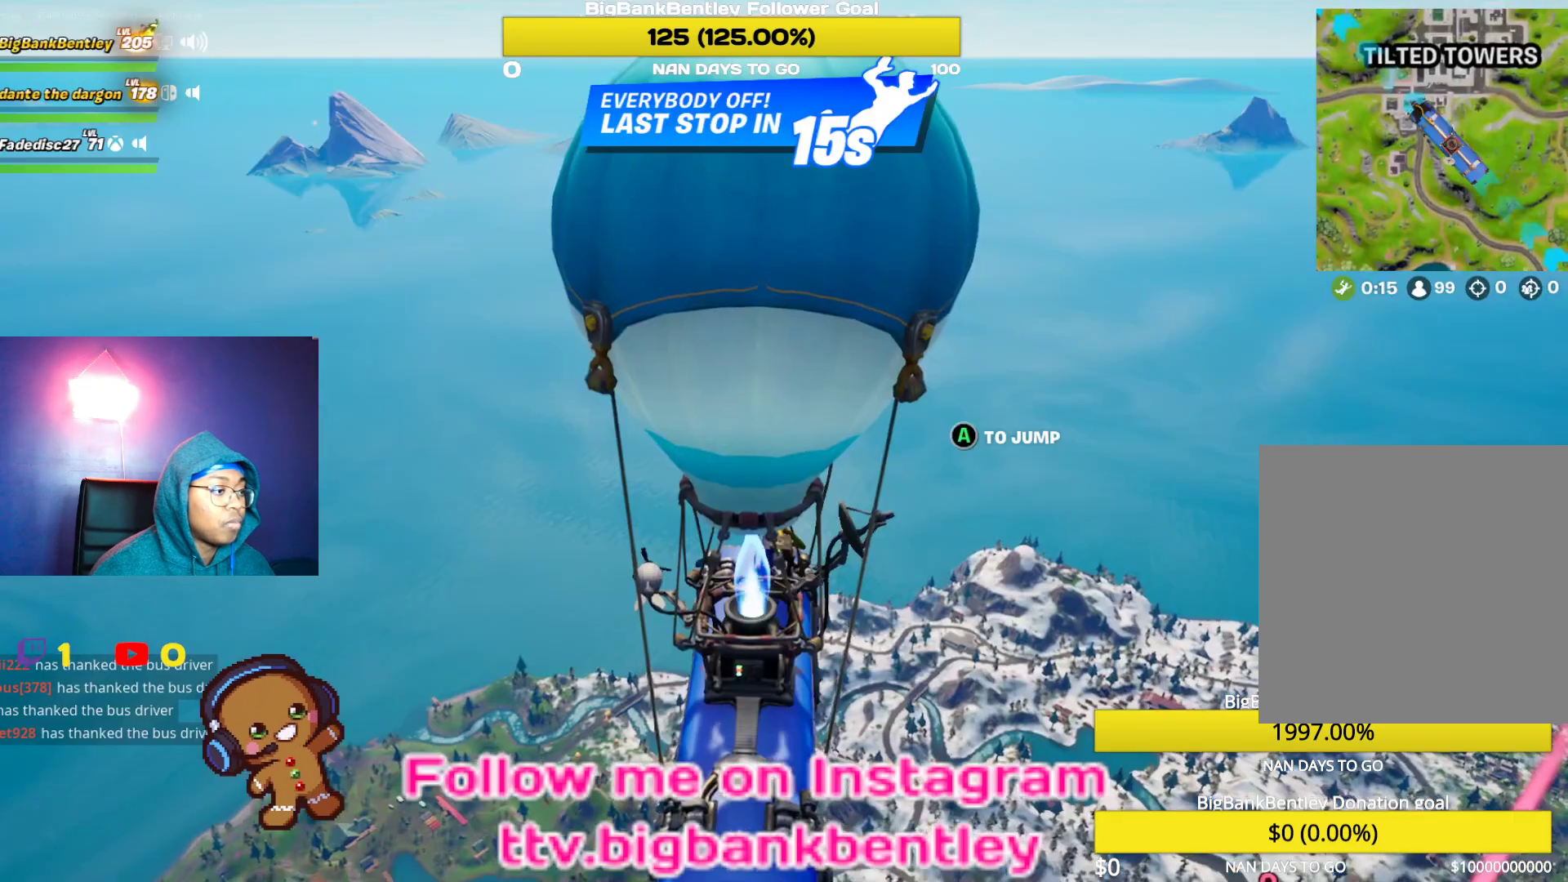
{"buttons": ["L3"], "left_stick": "center", "right_stick": "center", "events": [[83, "SELECT", "up"], [200, "A", "down"], [317, "A", "up"], [450, "L3", "down"]]}
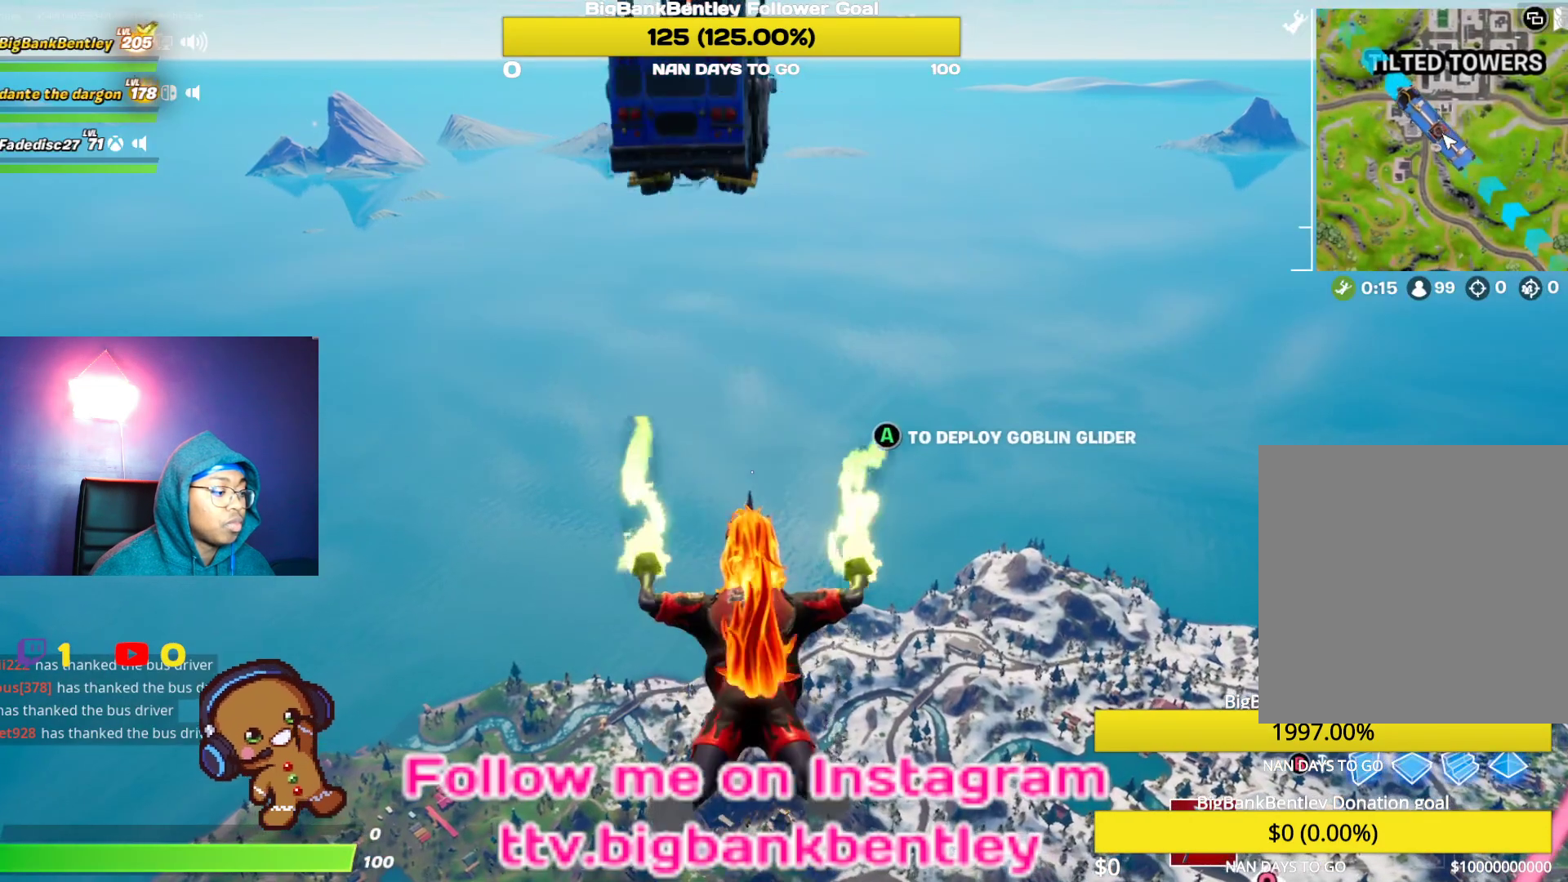
{"buttons": [], "left_stick": "center", "right_stick": "down-right", "events": [[33, "L3", "up"], [133, "L3", "down"], [167, "right_stick", "down-right"], [200, "L3", "up"]]}
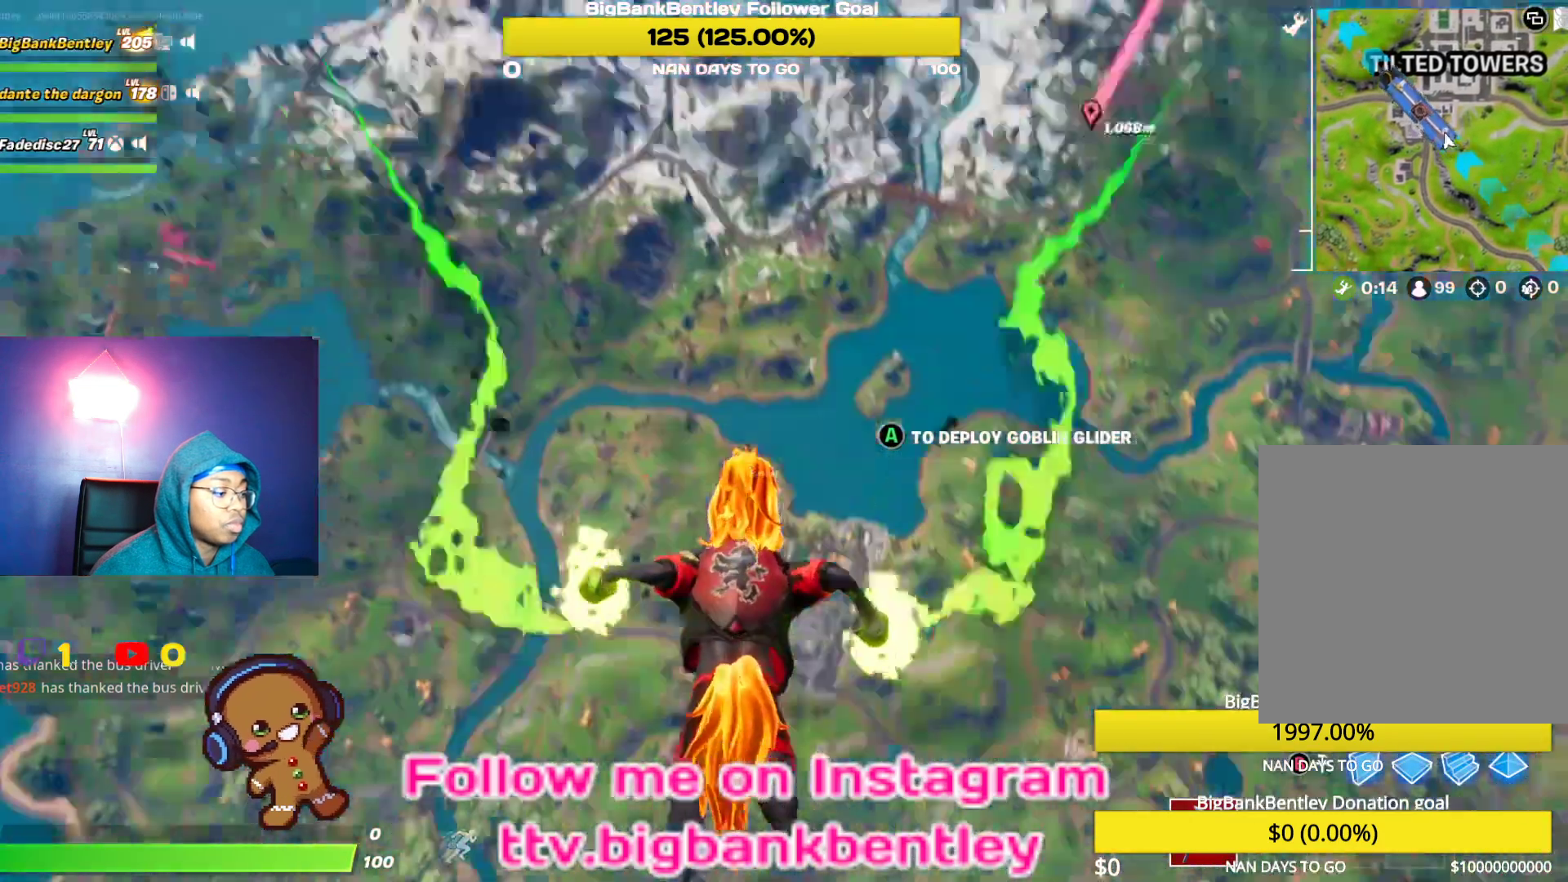
{"buttons": [], "left_stick": "center", "right_stick": "center", "events": [[283, "right_stick", "center"]]}
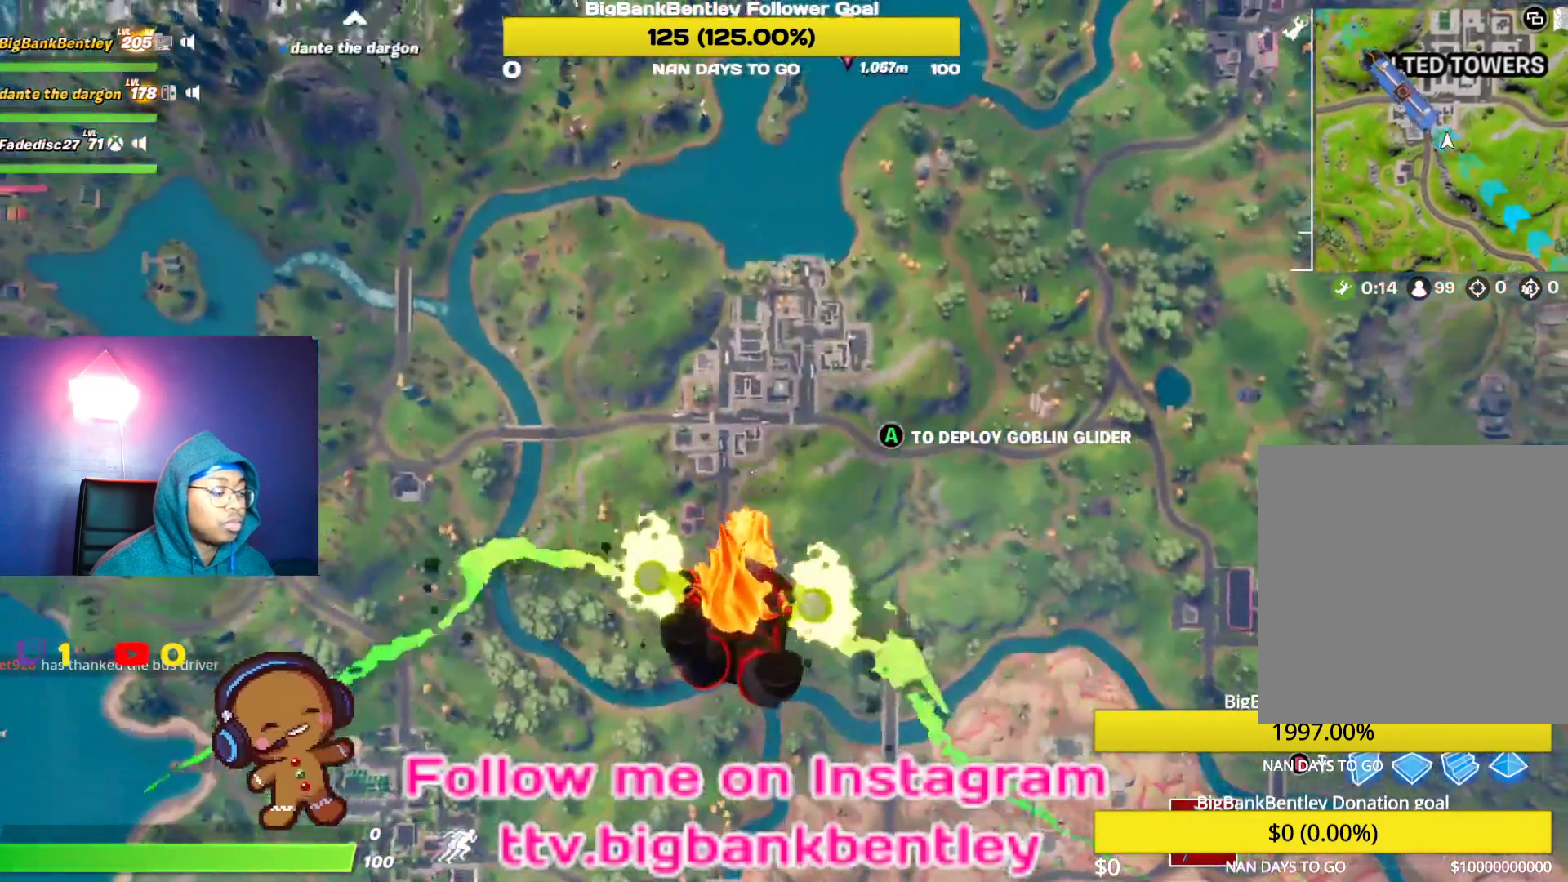
{"buttons": [], "left_stick": "center", "right_stick": "center", "events": [[183, "right_stick", "down"], [433, "right_stick", "center"]]}
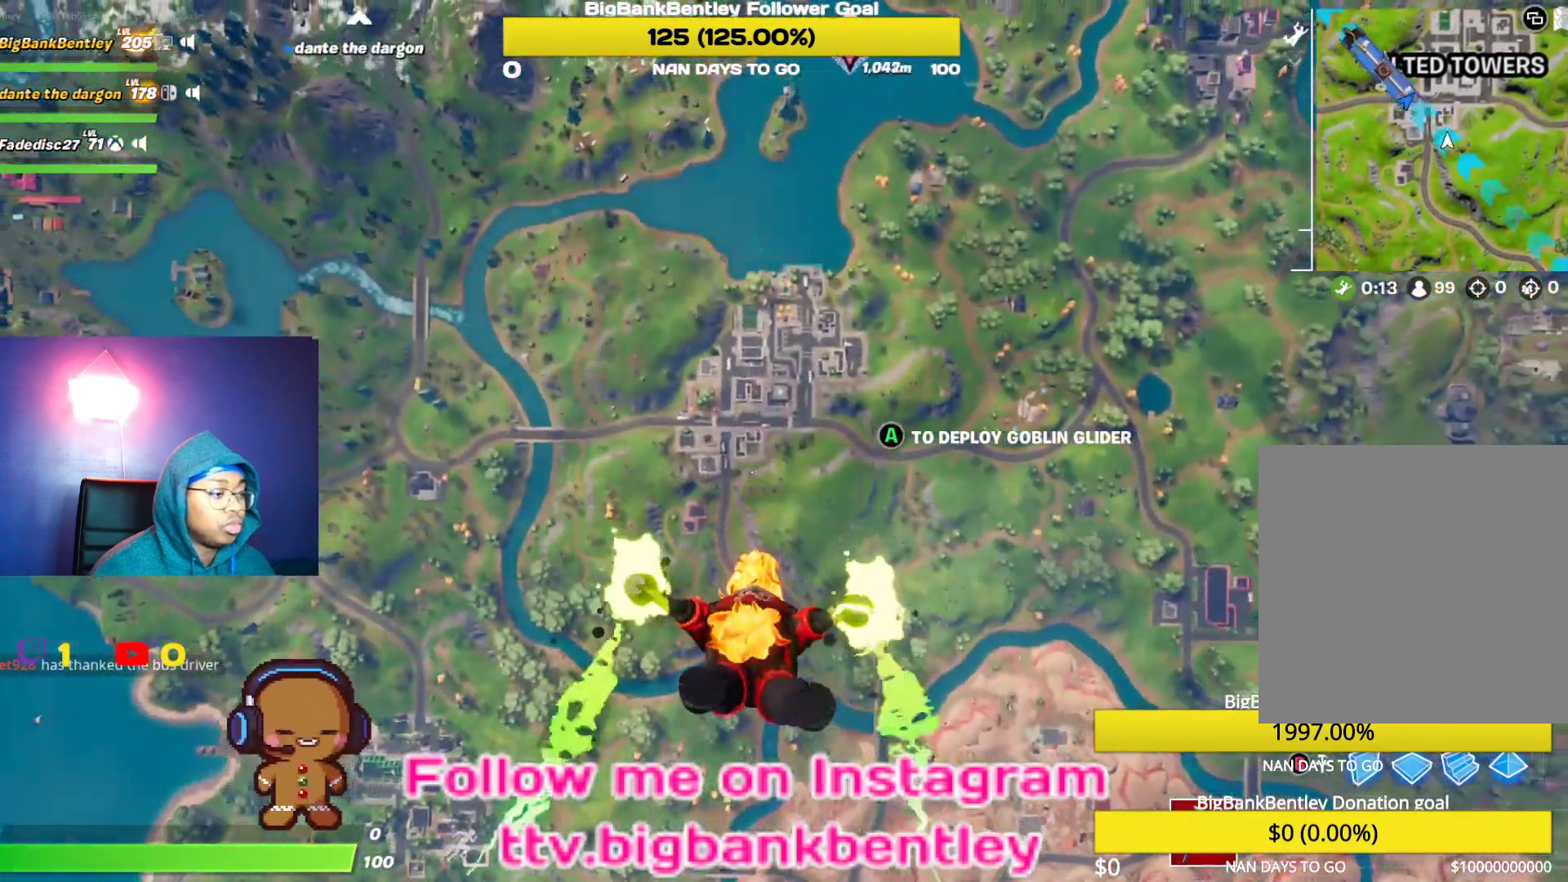
{"buttons": [], "left_stick": "center", "right_stick": "center", "events": [[167, "right_stick", "up"], [500, "right_stick", "center"]]}
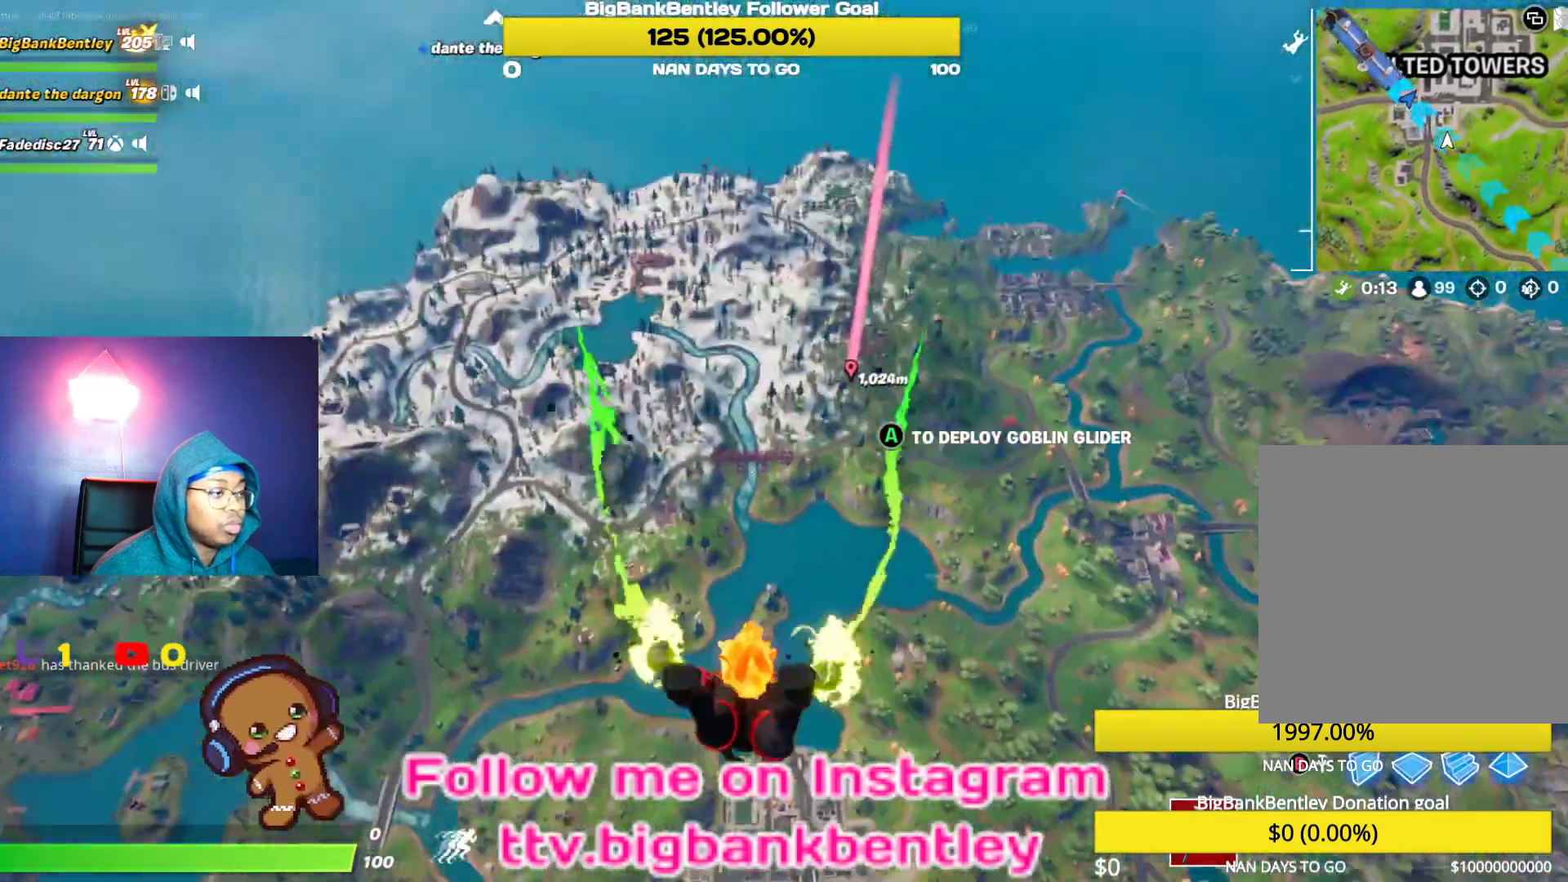
{"buttons": [], "left_stick": "center", "right_stick": "center", "events": [[183, "right_stick", "up-right"], [350, "right_stick", "center"]]}
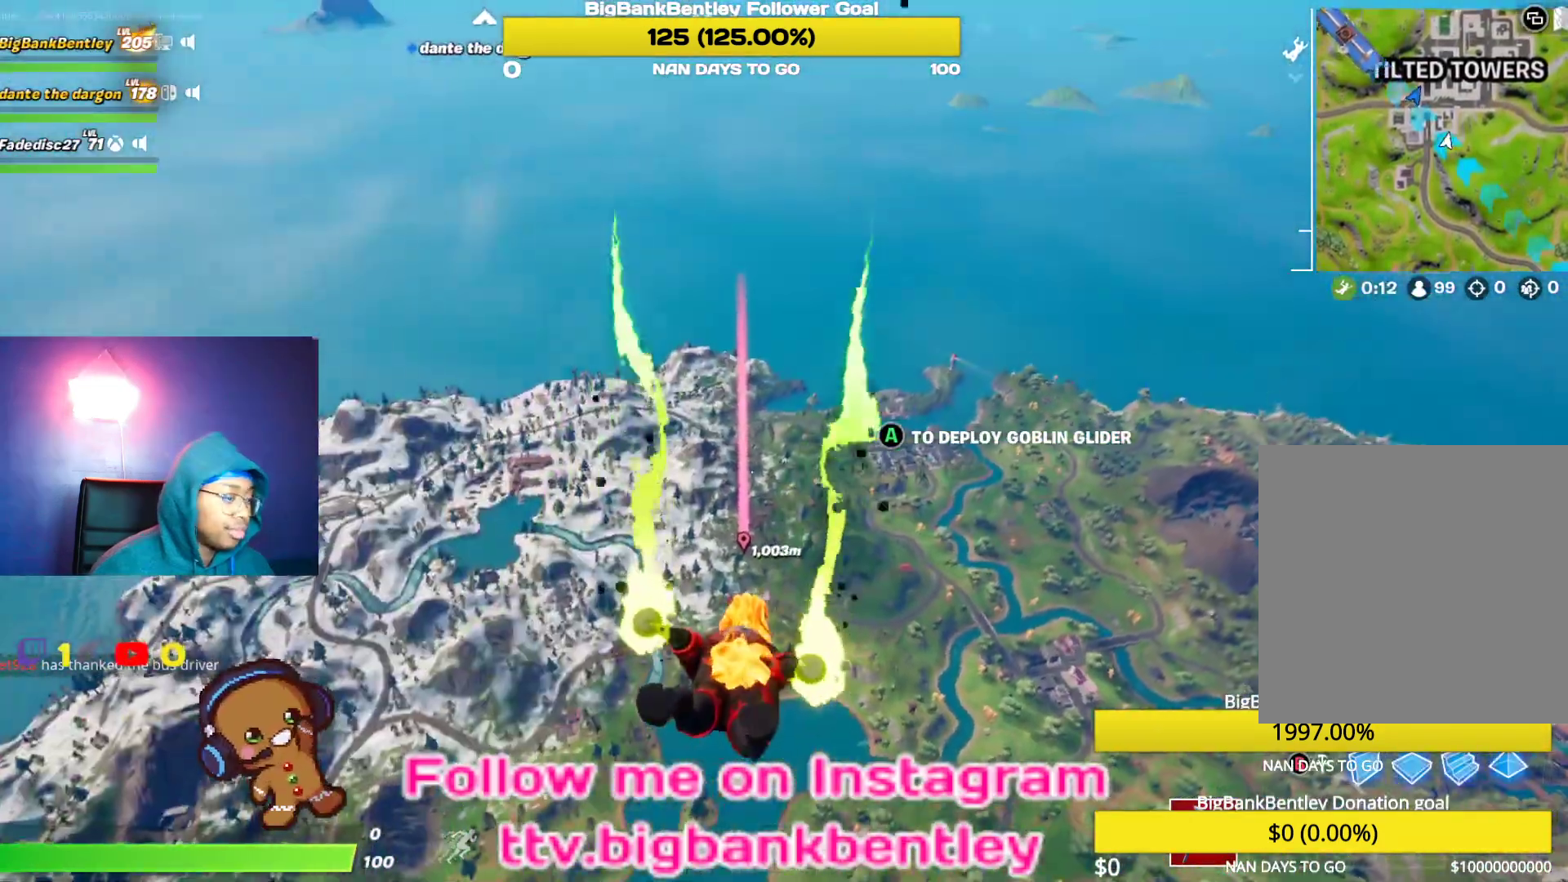
{"buttons": [], "left_stick": "center", "right_stick": "center", "events": [[217, "right_stick", "left"], [350, "right_stick", "center"]]}
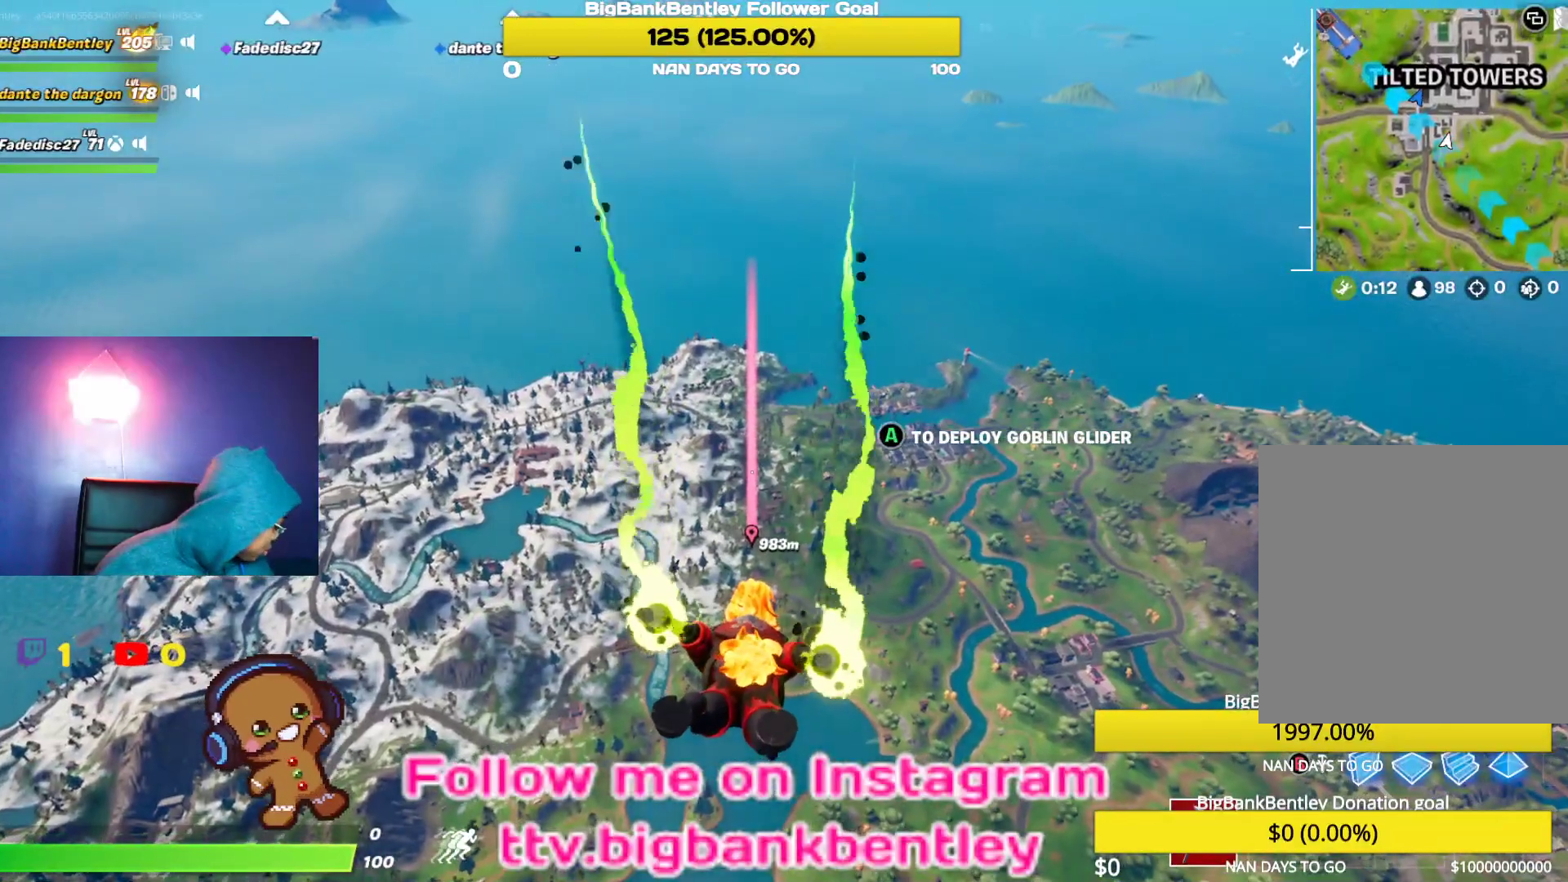
{"buttons": [], "left_stick": "center", "right_stick": "center", "events": []}
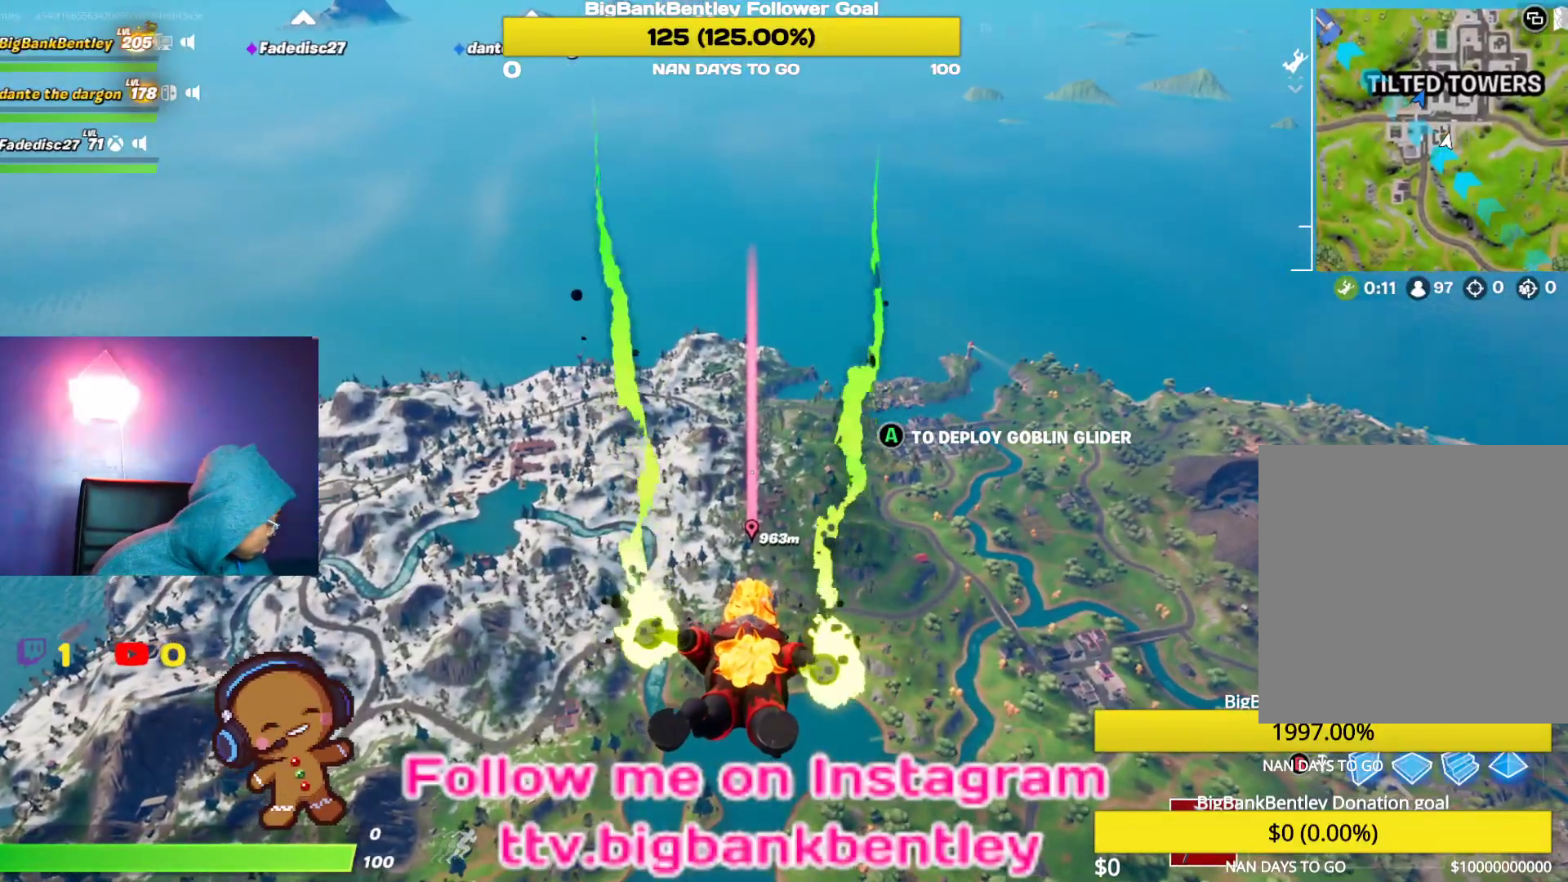
{"buttons": [], "left_stick": "center", "right_stick": "center", "events": []}
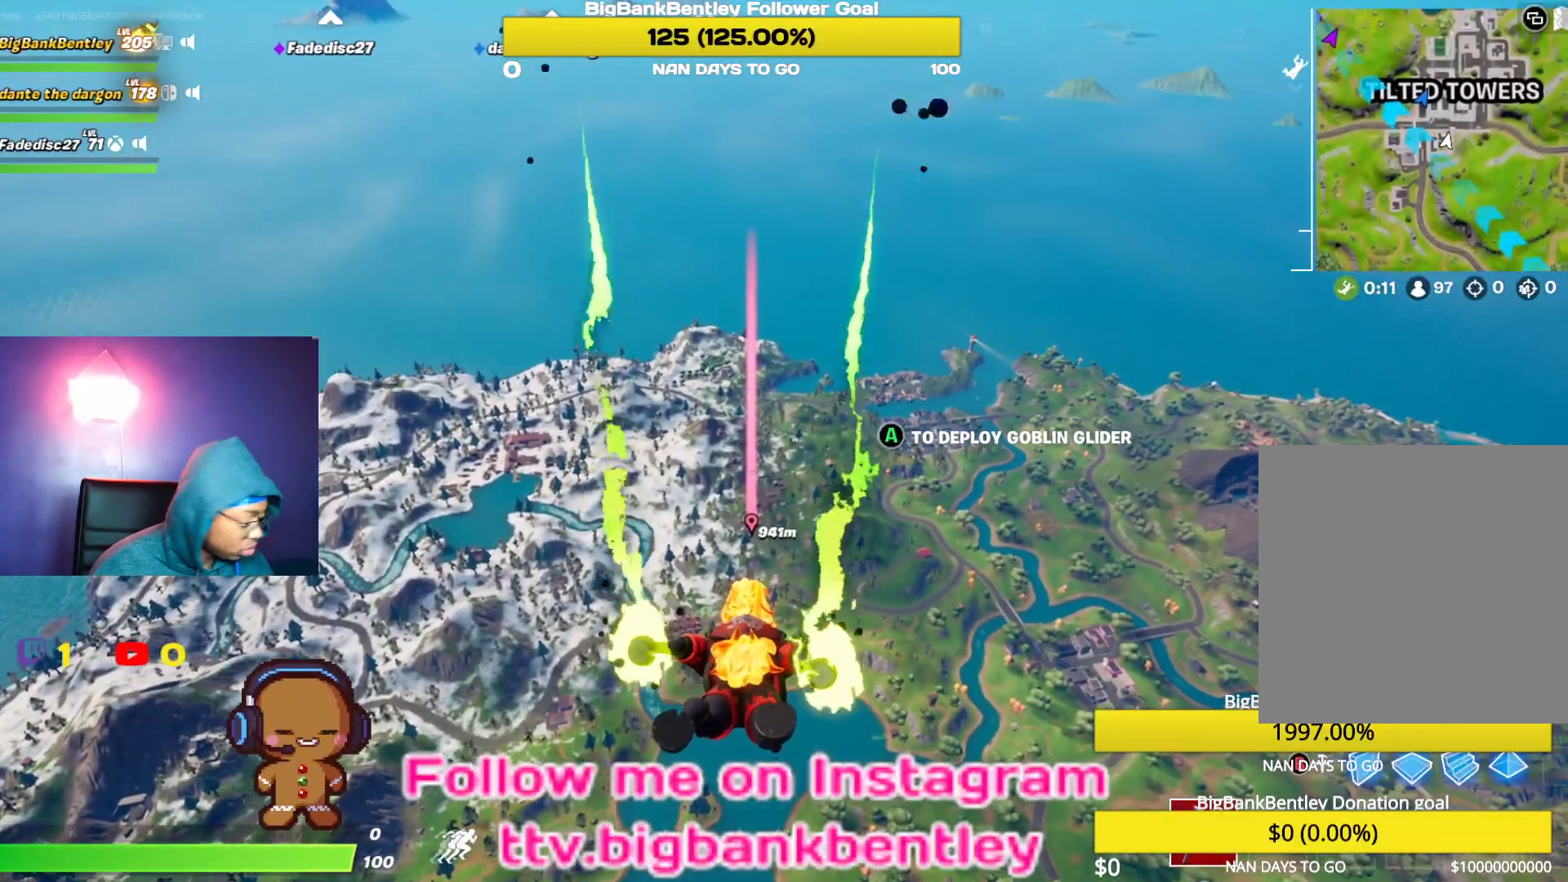
{"buttons": [], "left_stick": "center", "right_stick": "center", "events": []}
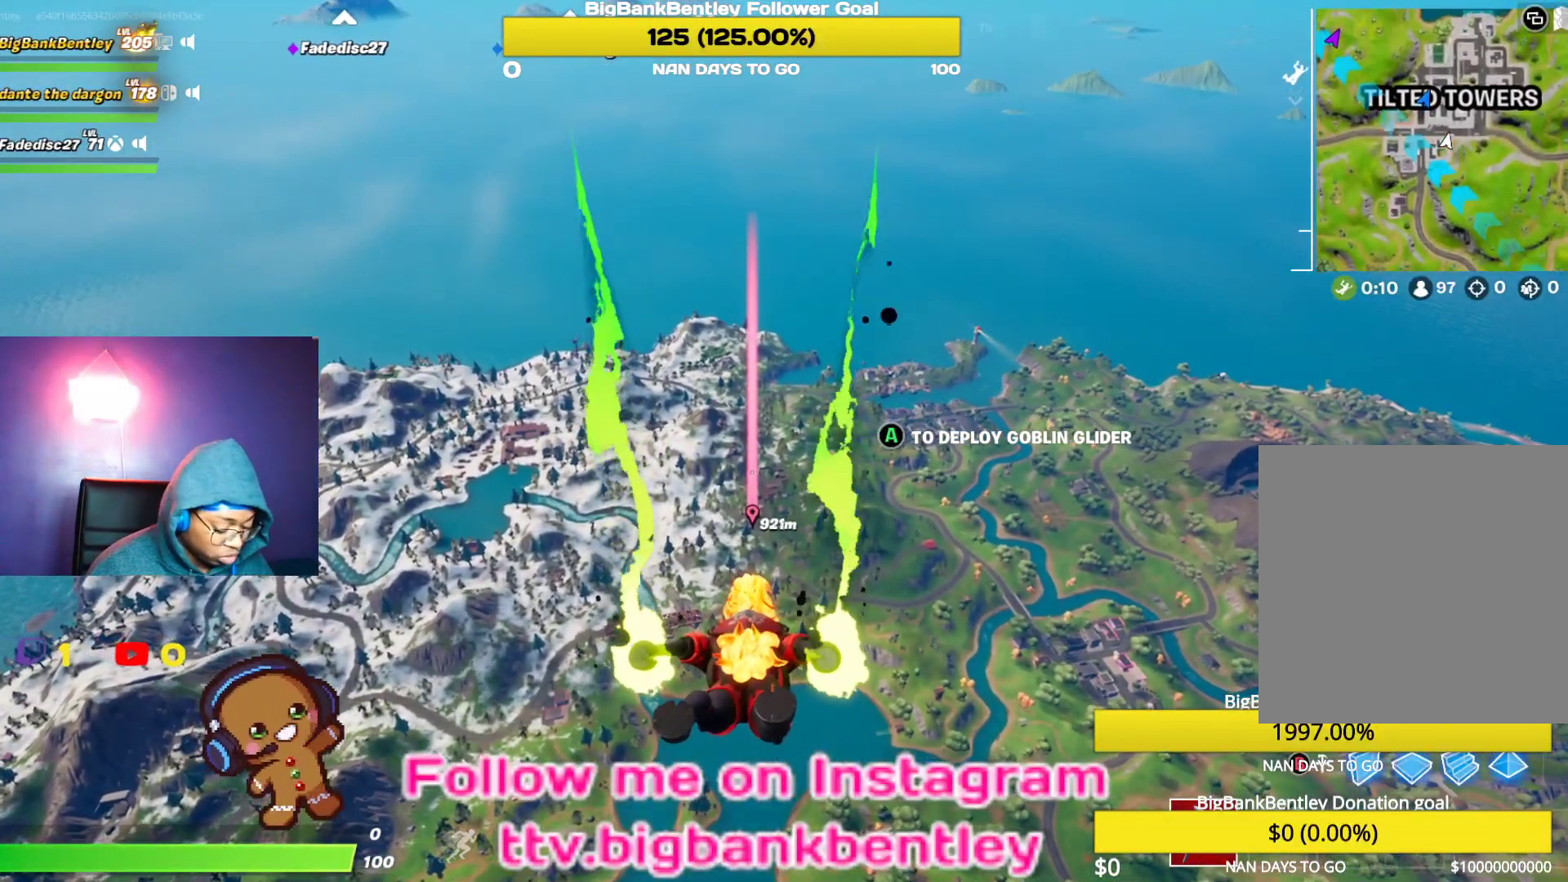
{"buttons": [], "left_stick": "center", "right_stick": "center", "events": []}
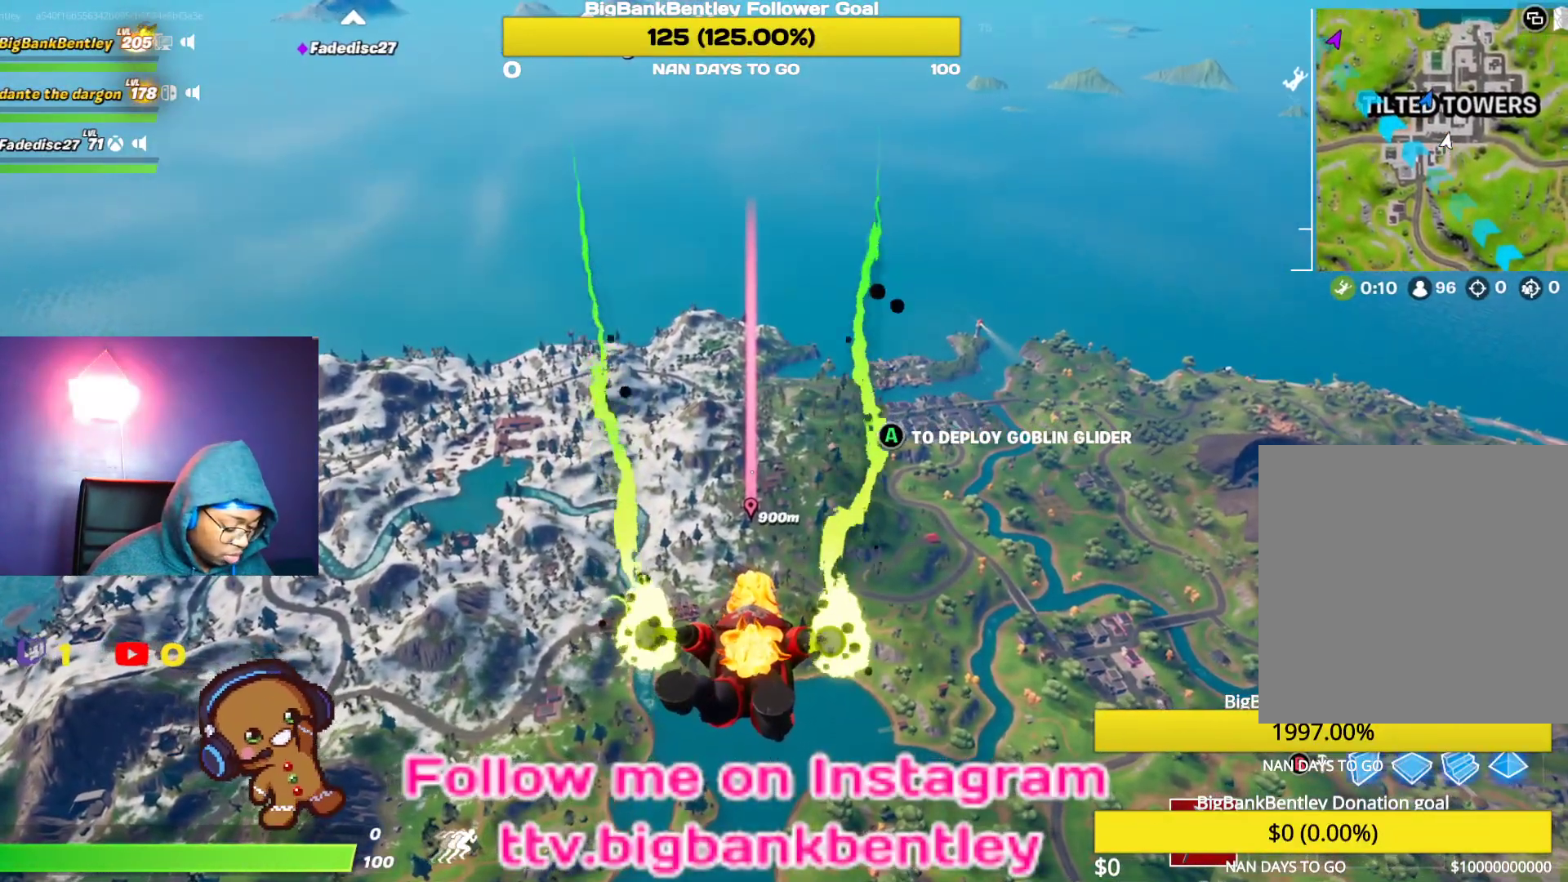
{"buttons": [], "left_stick": "center", "right_stick": "center", "events": []}
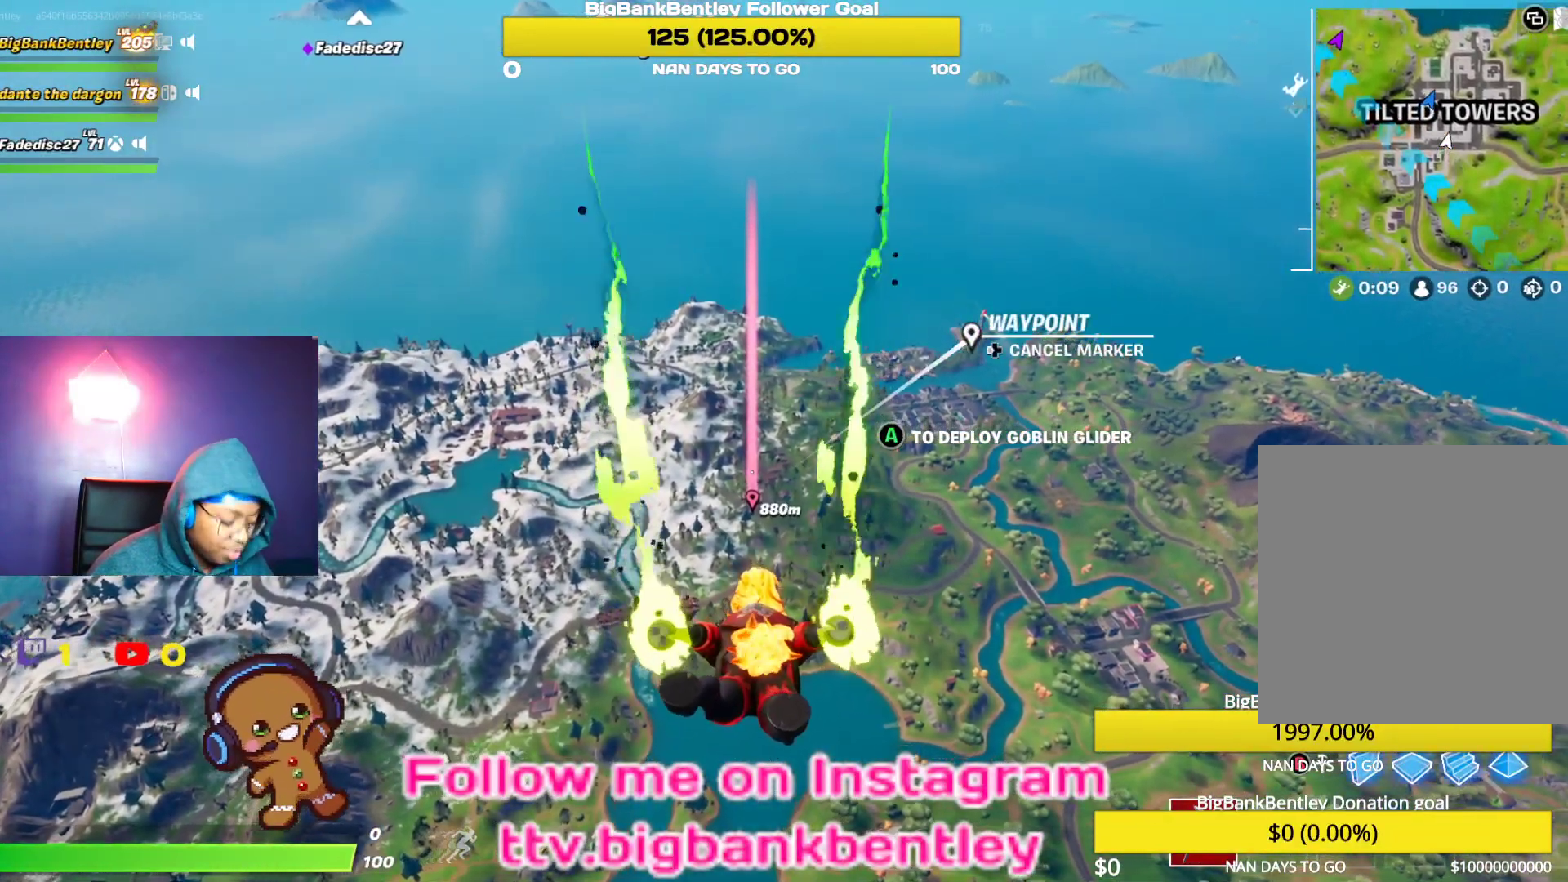
{"buttons": [], "left_stick": "center", "right_stick": "center", "events": []}
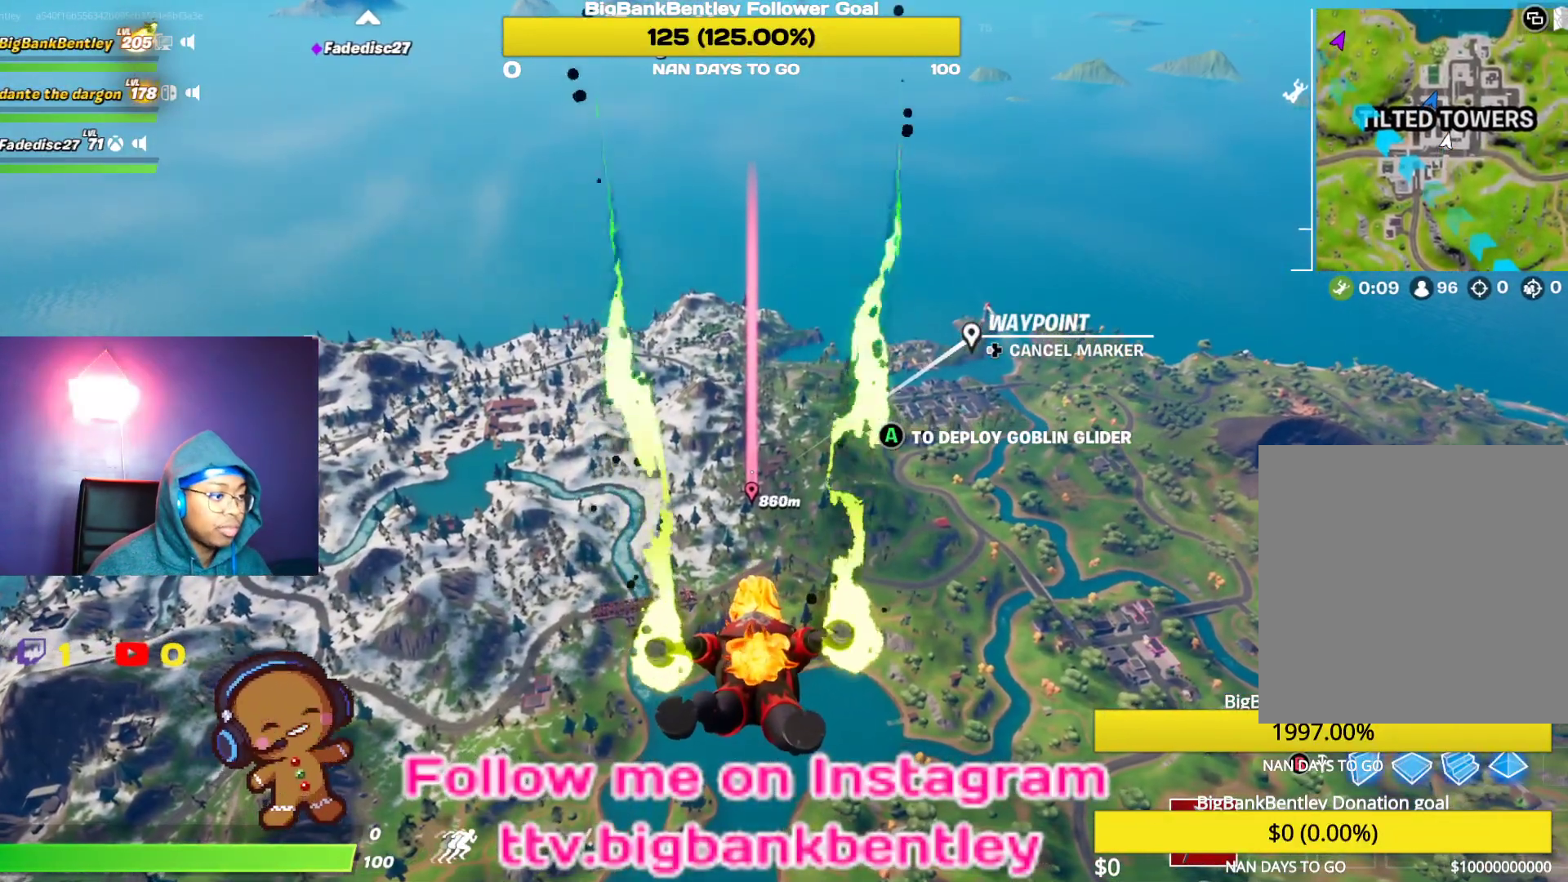
{"buttons": [], "left_stick": "center", "right_stick": "center", "events": []}
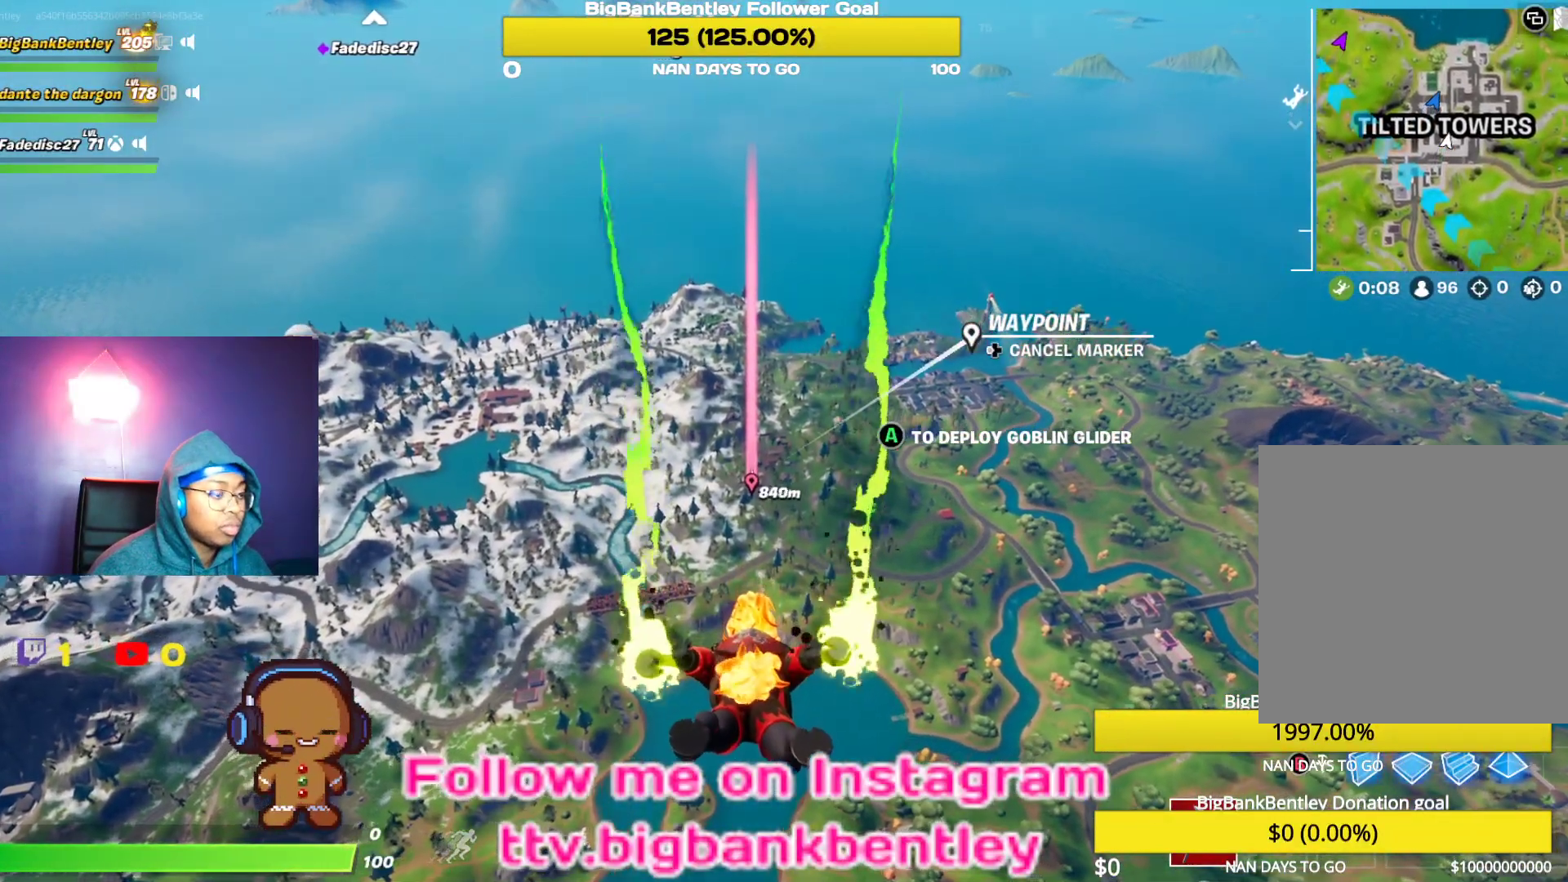
{"buttons": [], "left_stick": "center", "right_stick": "center", "events": []}
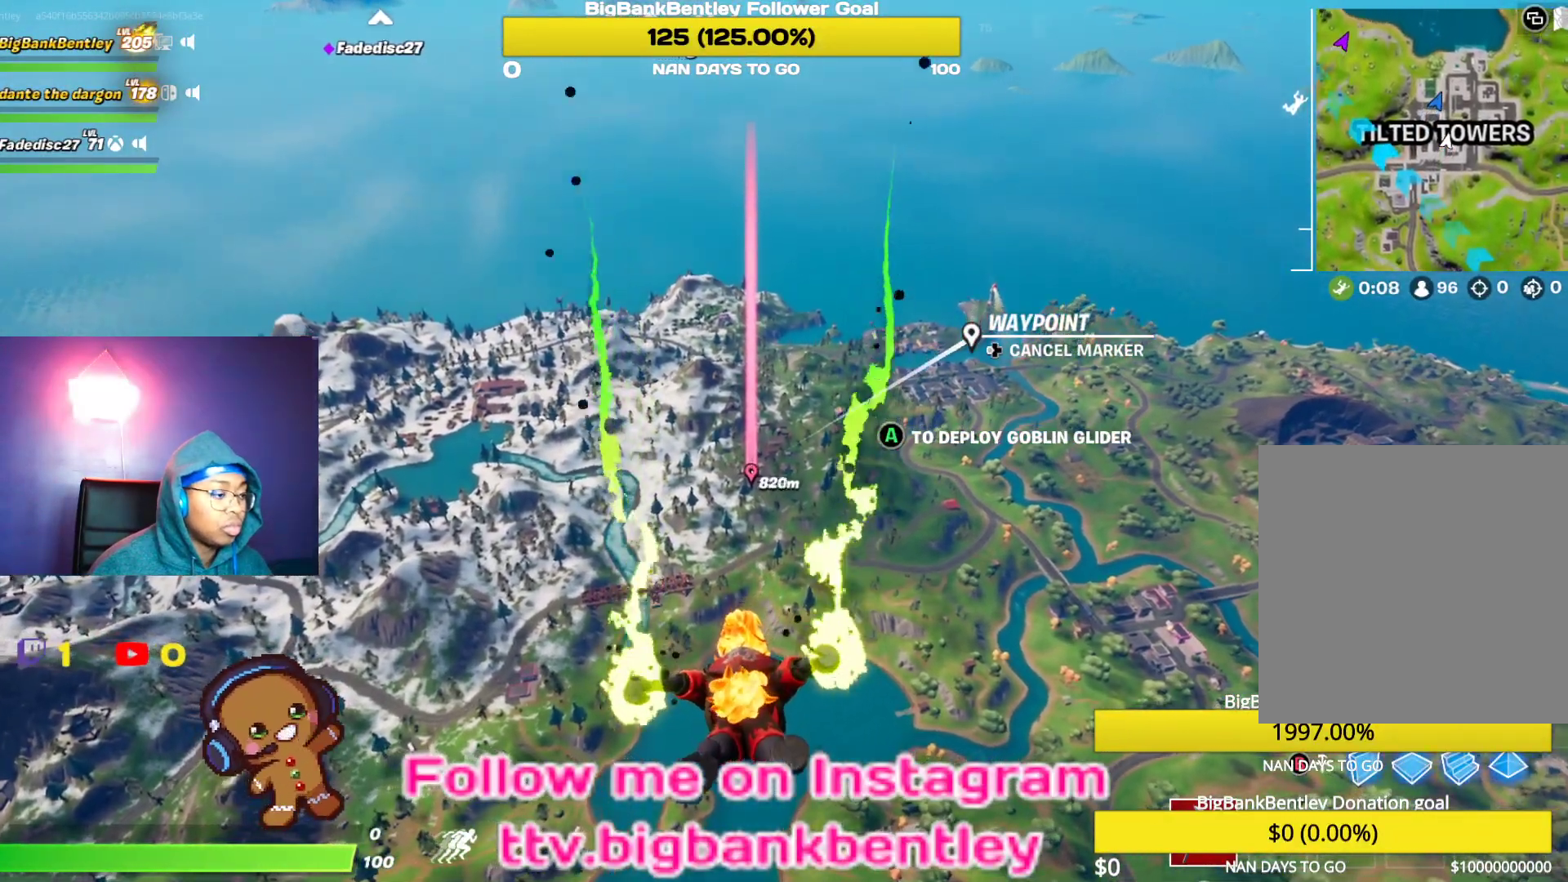
{"buttons": [], "left_stick": "center", "right_stick": "center", "events": []}
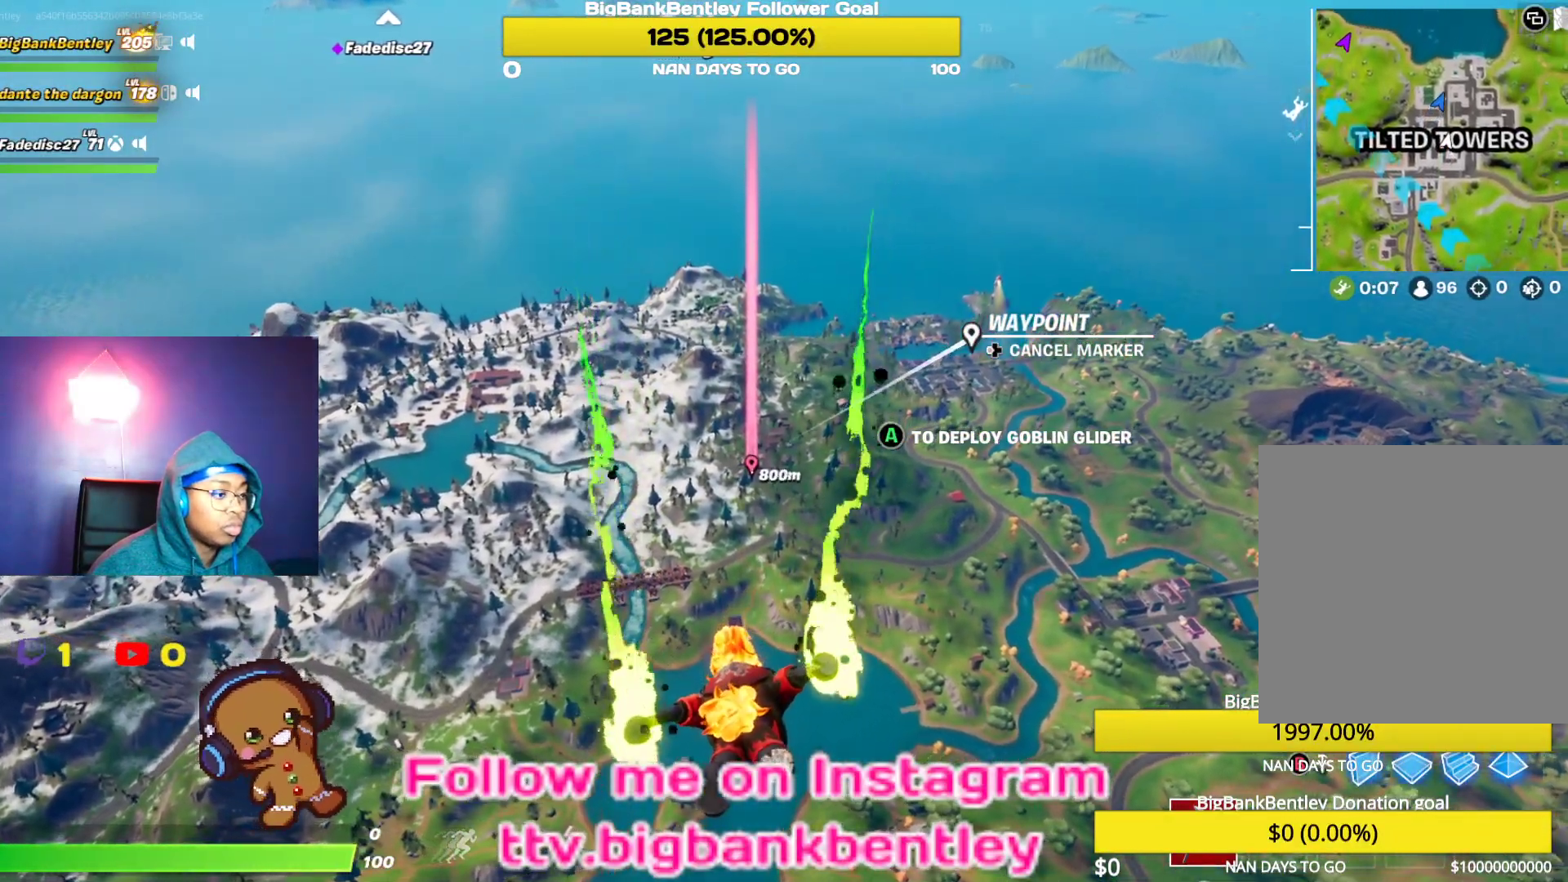
{"buttons": [], "left_stick": "center", "right_stick": "down", "events": [[483, "right_stick", "down"]]}
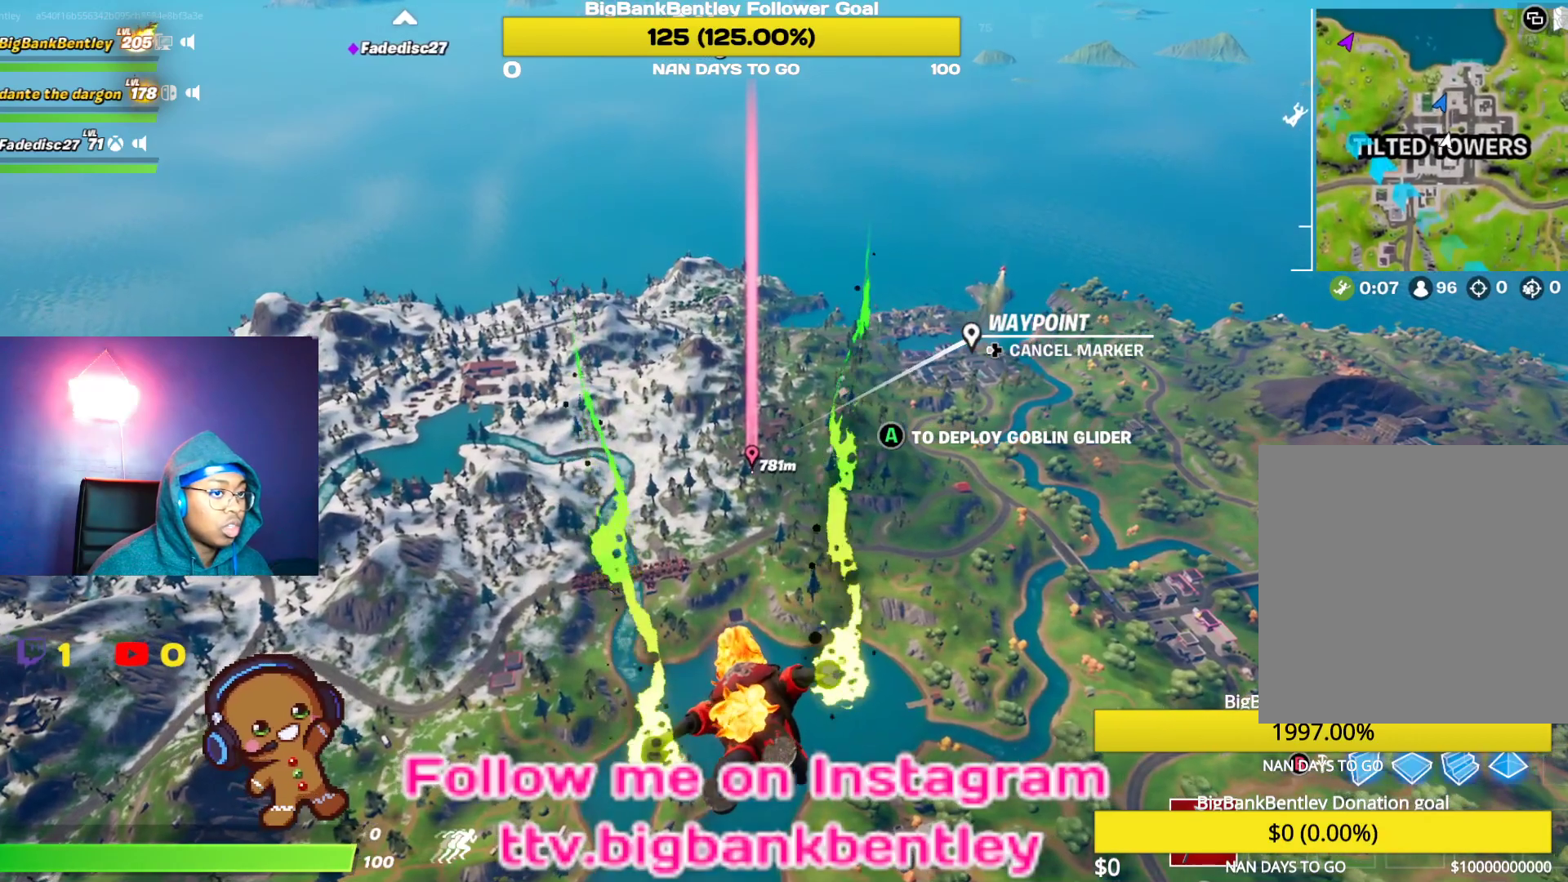
{"buttons": [], "left_stick": "center", "right_stick": "center", "events": [[217, "right_stick", "center"]]}
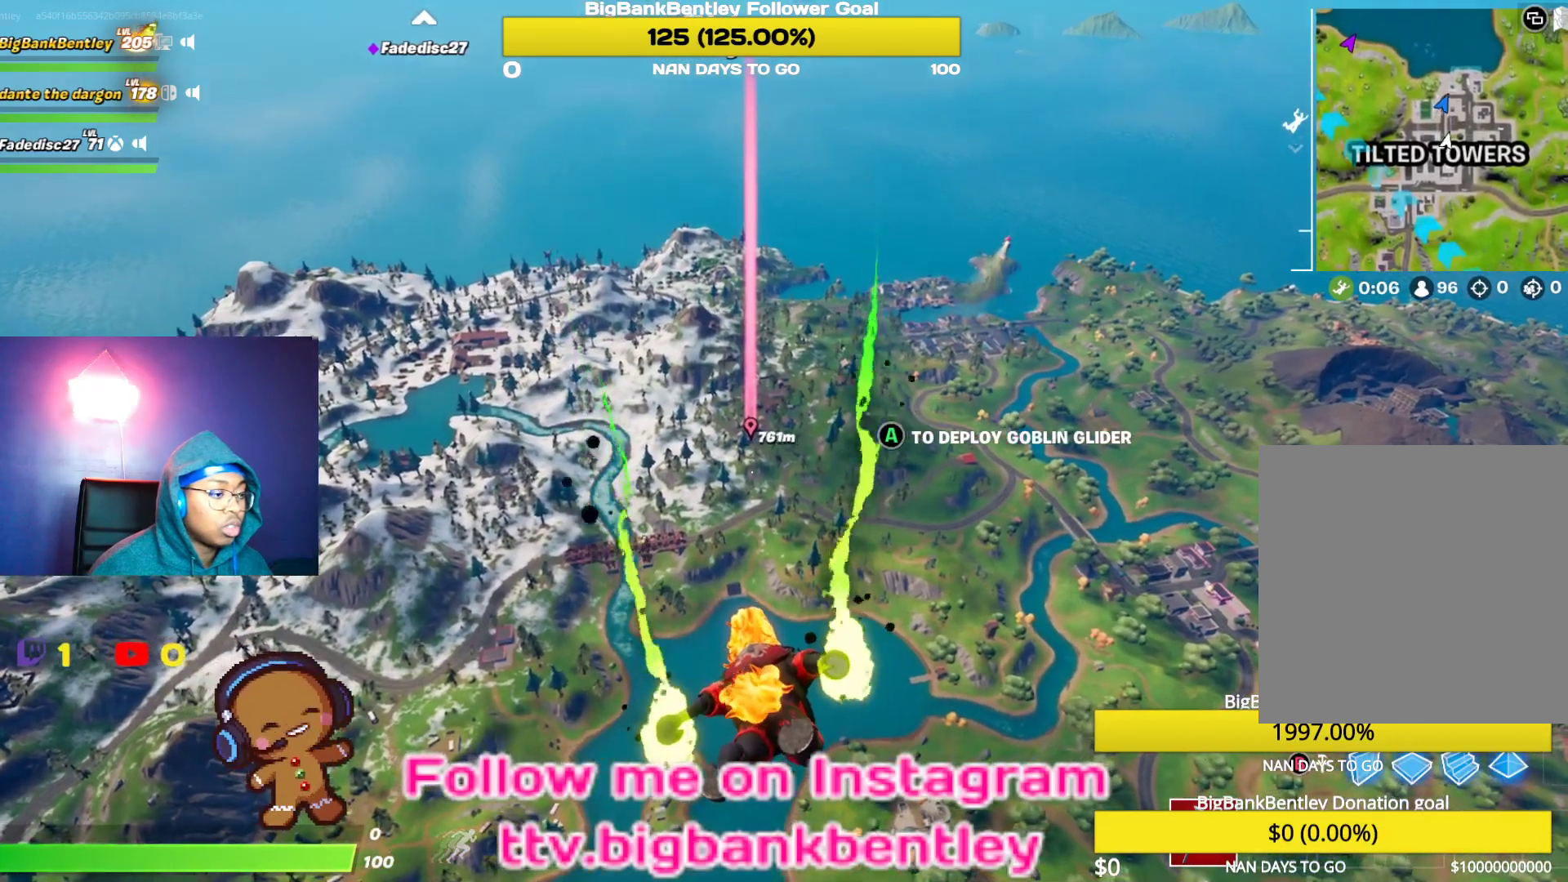
{"buttons": [], "left_stick": "center", "right_stick": "up", "events": [[483, "right_stick", "up"]]}
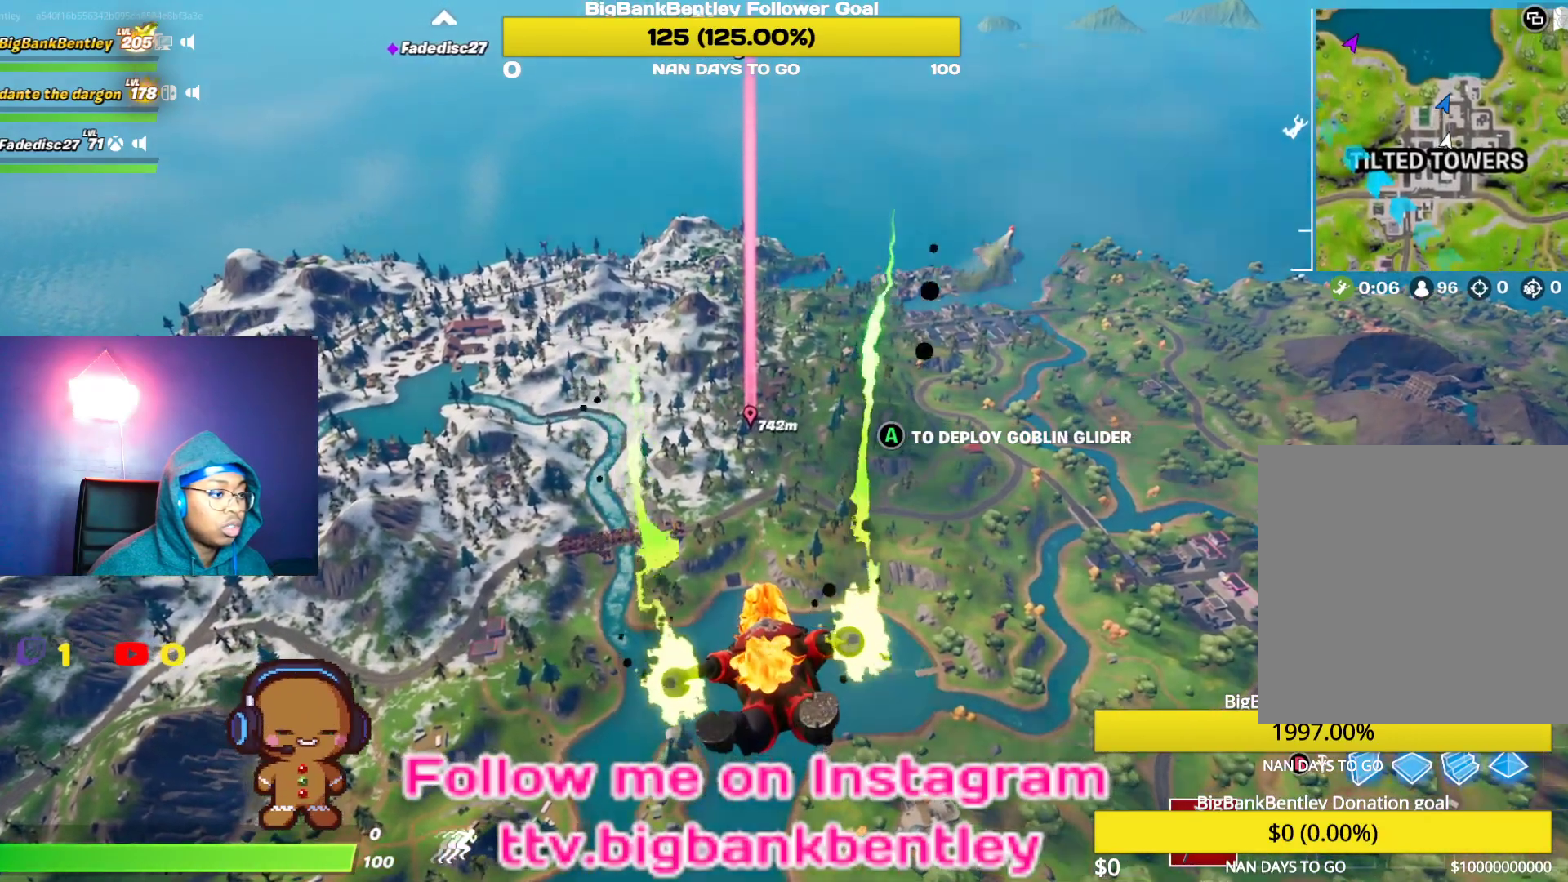
{"buttons": [], "left_stick": "center", "right_stick": "up", "events": []}
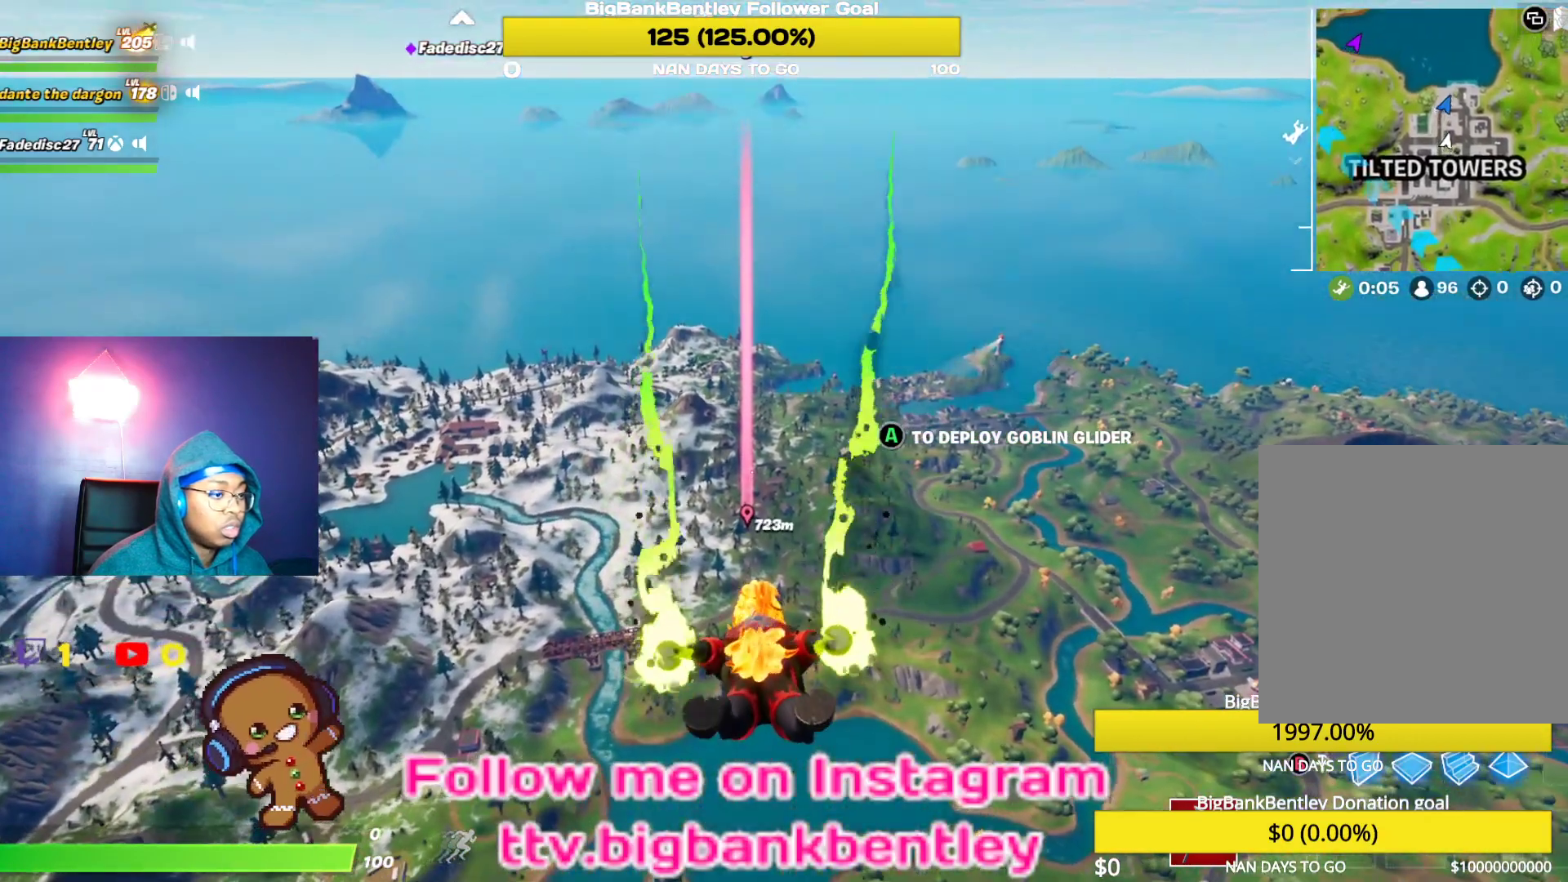
{"buttons": [], "left_stick": "center", "right_stick": "center", "events": [[450, "right_stick", "center"]]}
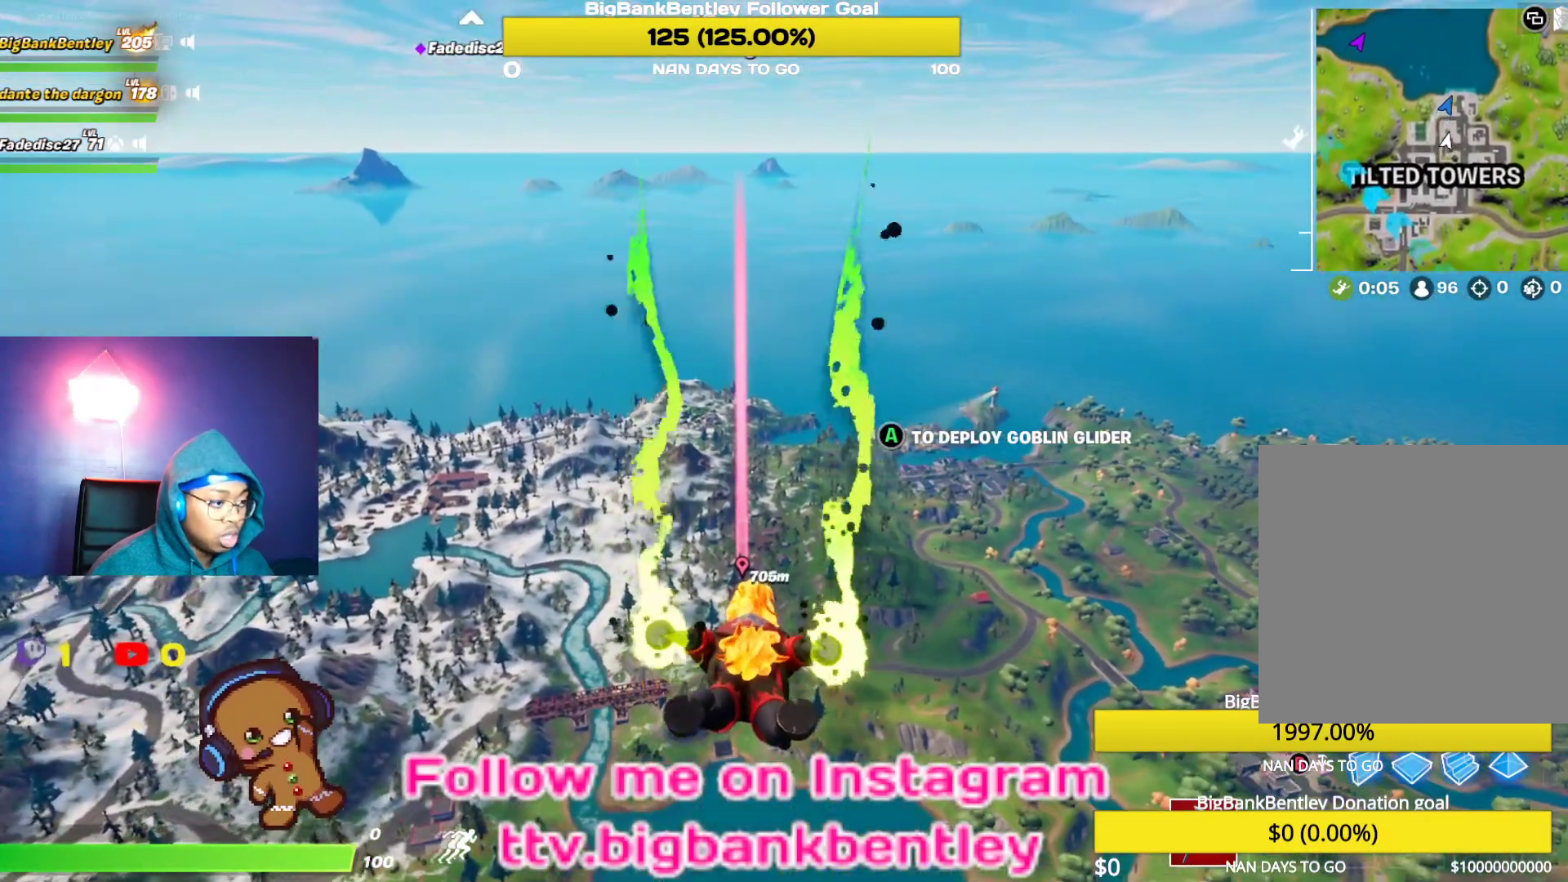
{"buttons": [], "left_stick": "center", "right_stick": "center", "events": []}
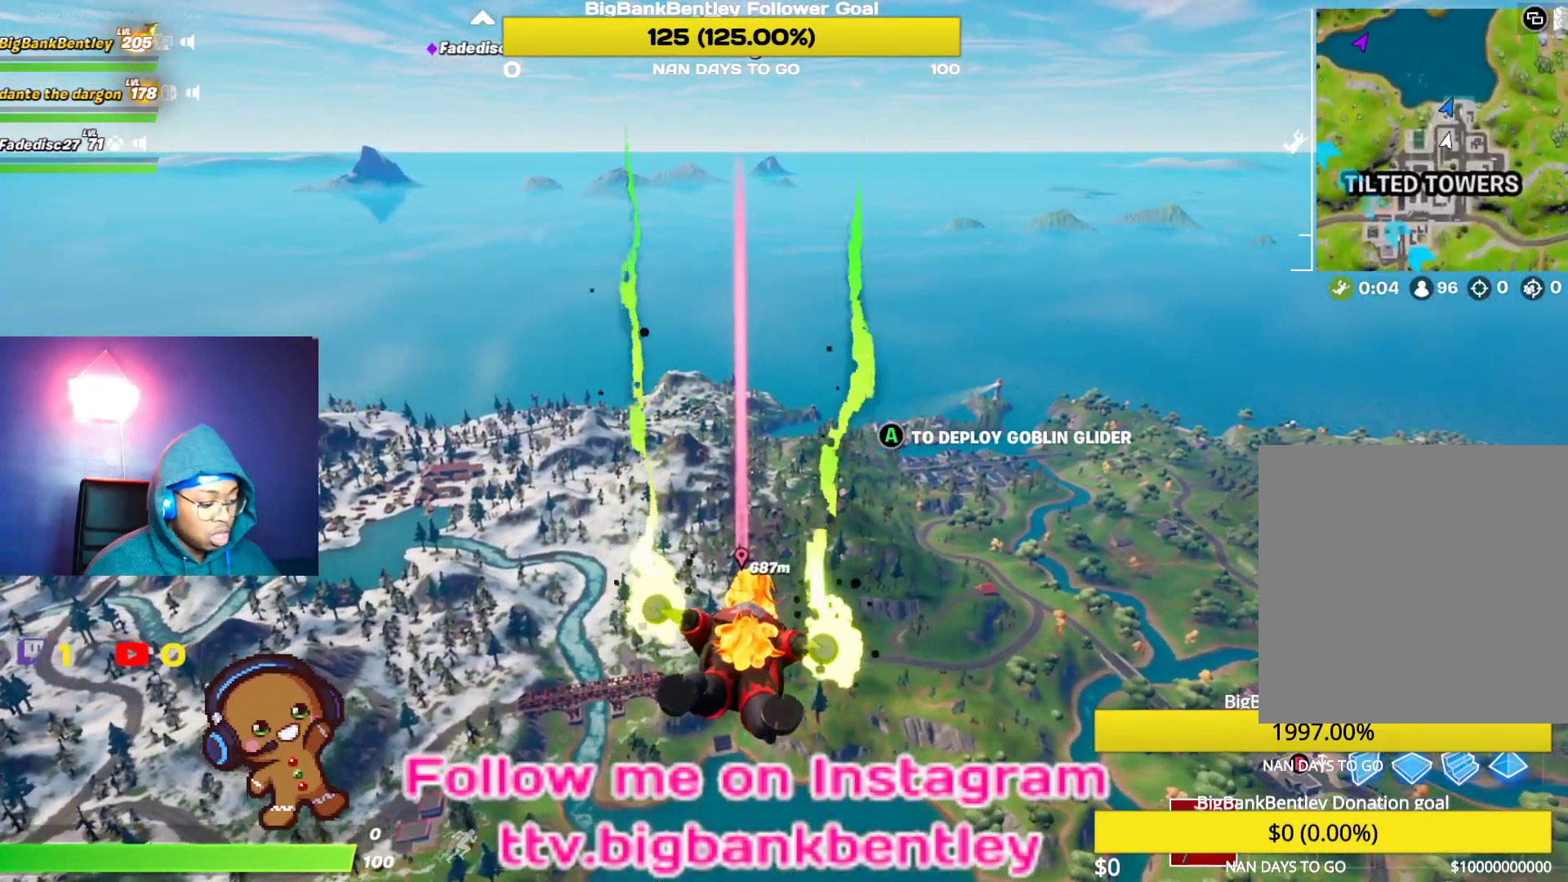
{"buttons": [], "left_stick": "center", "right_stick": "center", "events": []}
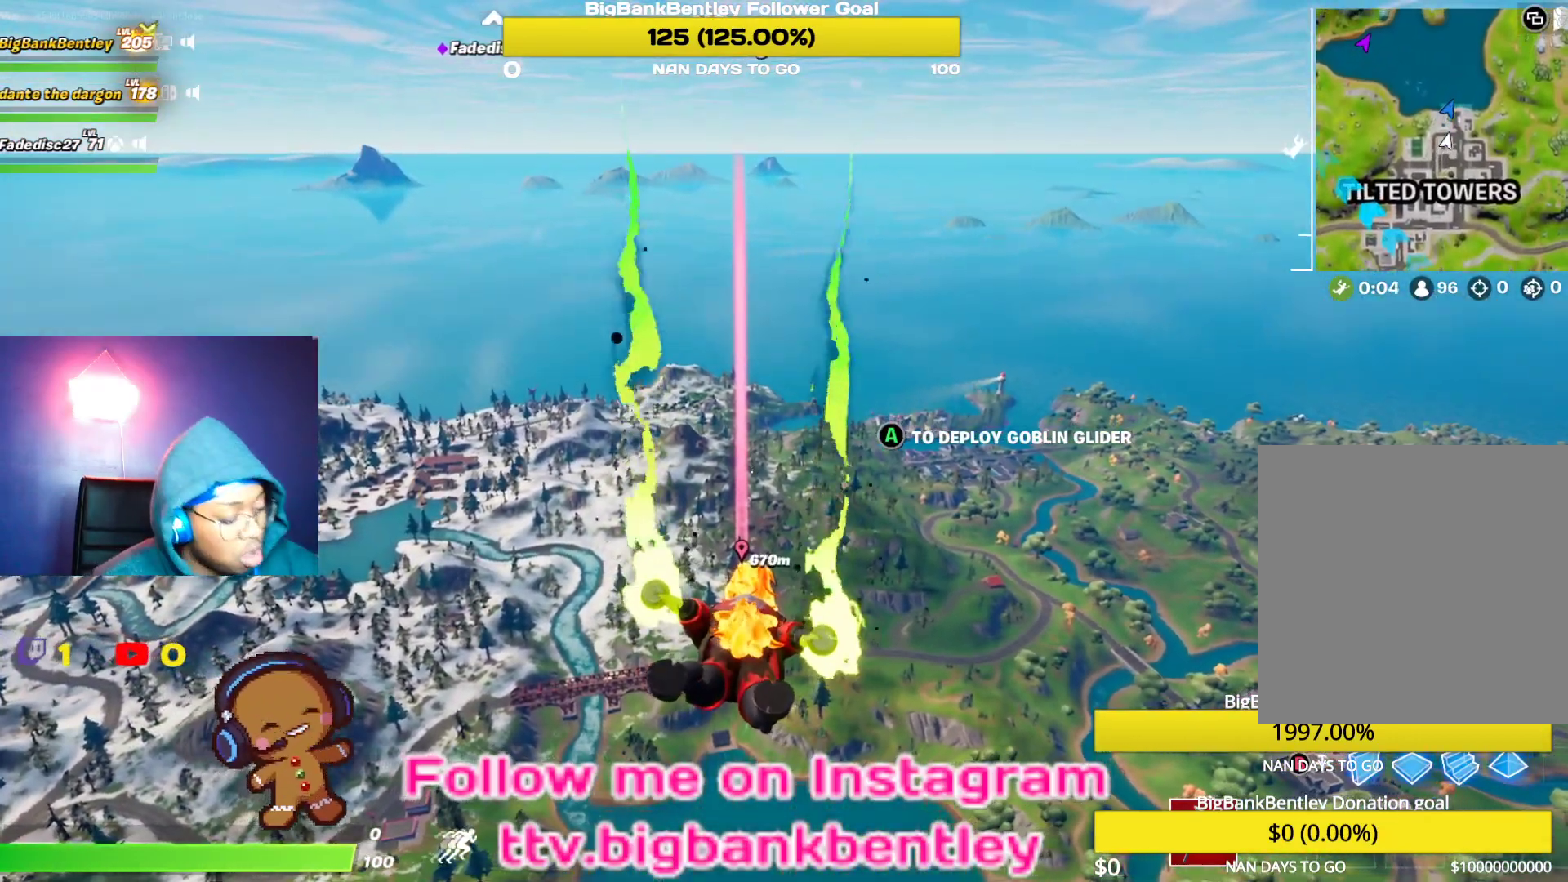
{"buttons": [], "left_stick": "center", "right_stick": "center", "events": []}
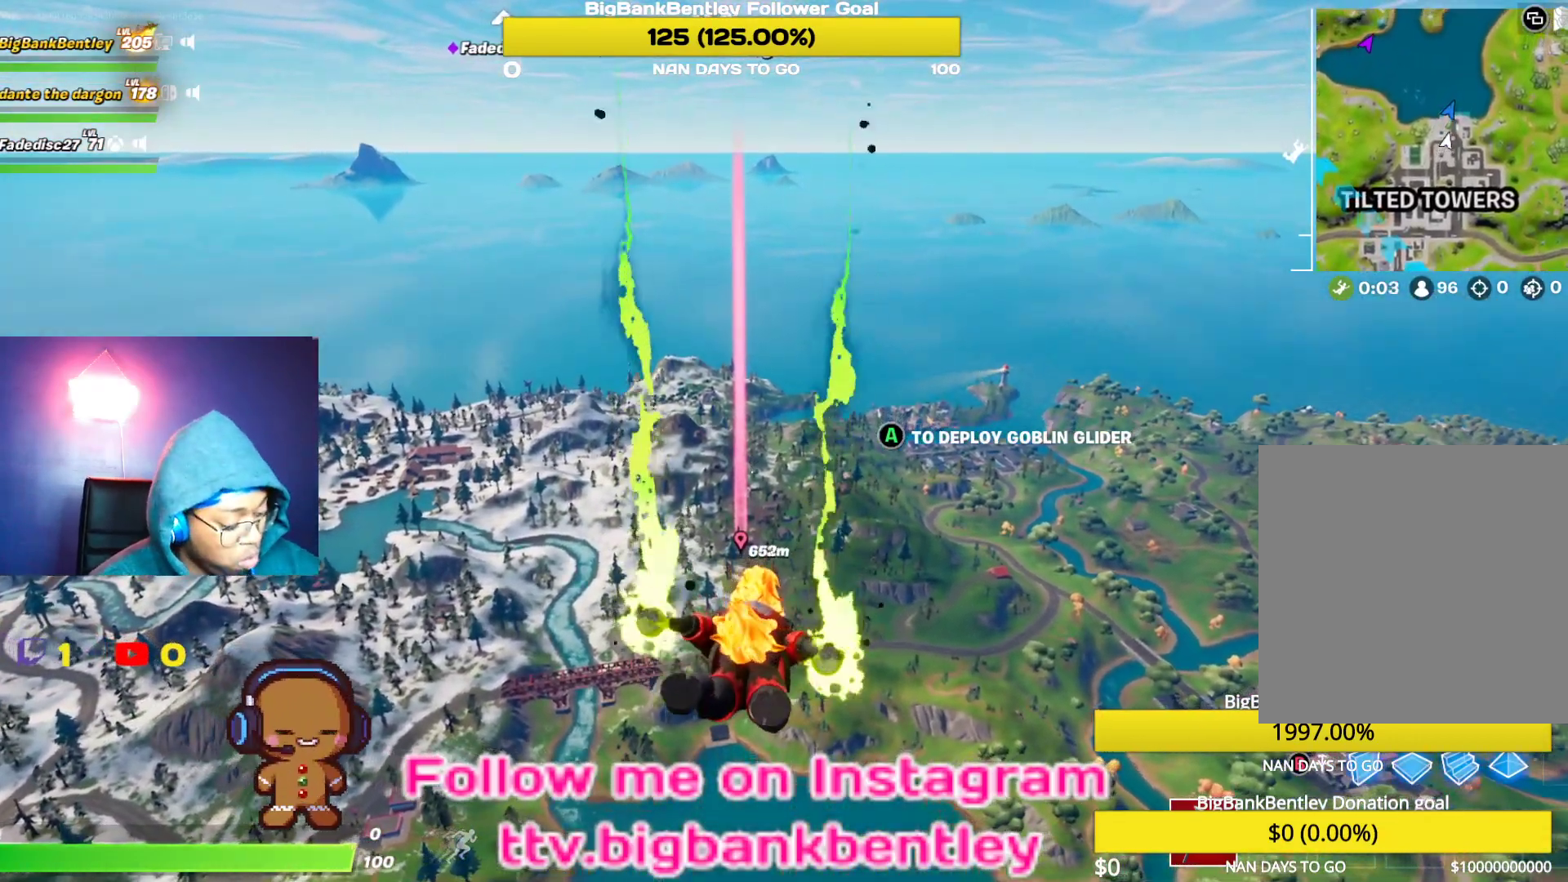
{"buttons": [], "left_stick": "center", "right_stick": "center", "events": []}